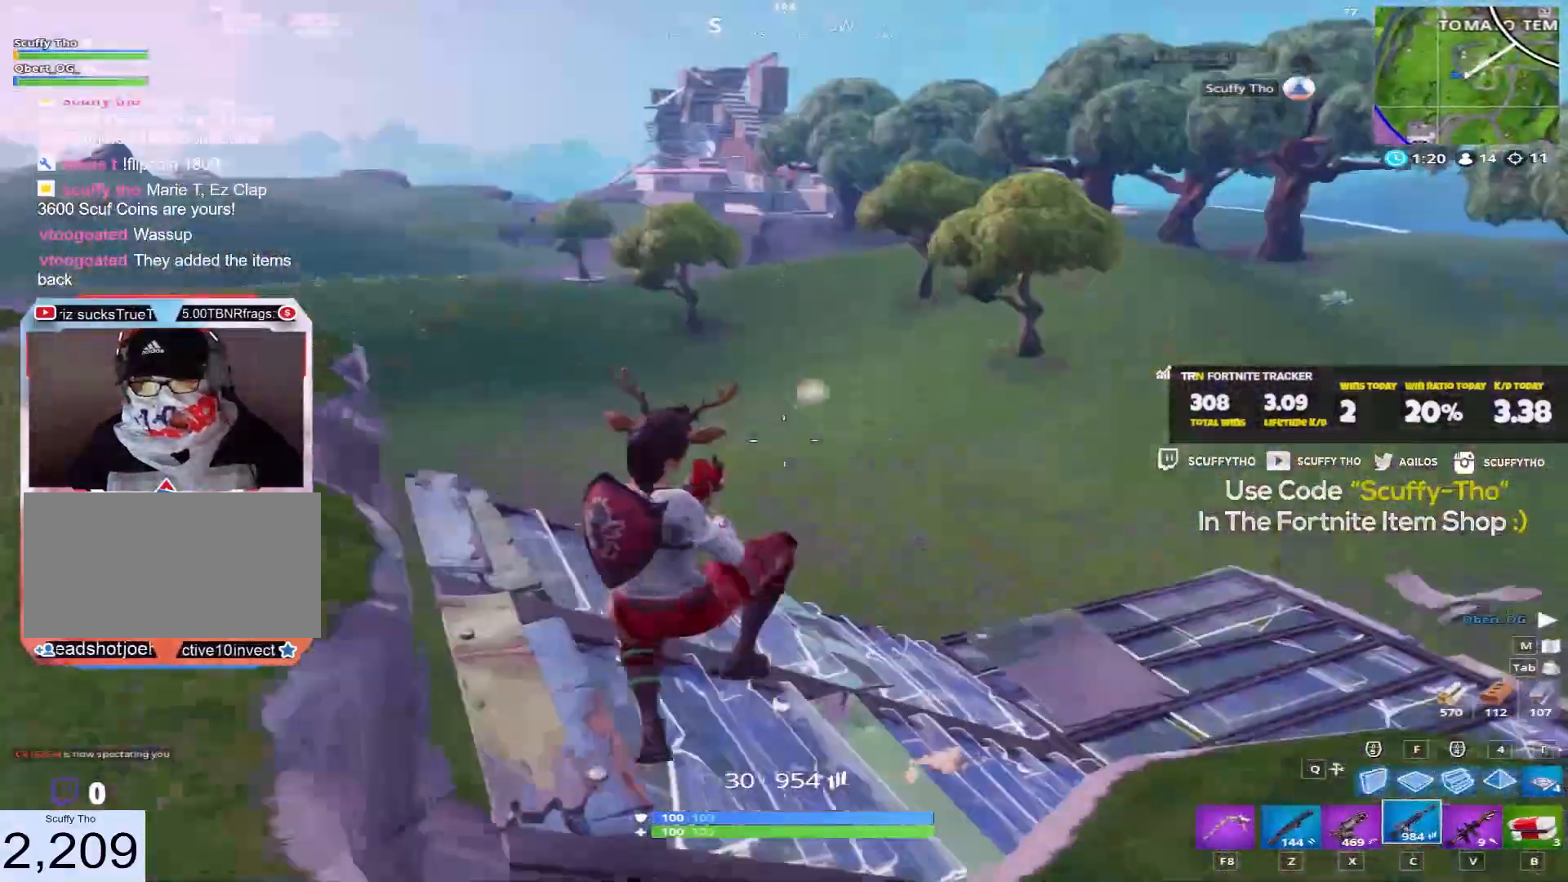
Gameplay with keyboard and mouse; each line is a JSON object with the keys and mouse buttons held at the frame after it. "events" lists presses ("down") and releases ("up") of "a", "c", "ctrl", "d", "e", "f", "q", "r", "s", "shift", "space", "tab", "v", "w", "x", "z", "mouse_left", "mouse_wheel" and "mouse_right" between this image and that frame as [ms after this image, input, new state], when the widget could be followed in between. "mouse_left", "mouse_wheel", "mouse_right" = the "left", "wheel", "right" buttons of the "mouse" list. No other keys are recorded. "wheel" means that the mouse wheel is clicked or scrolled. Mouse movement is not recorded.
{"keys": ["a", "shift", "w"], "mouse": [], "events": [[200, "s", "up"], [300, "w", "down"]]}
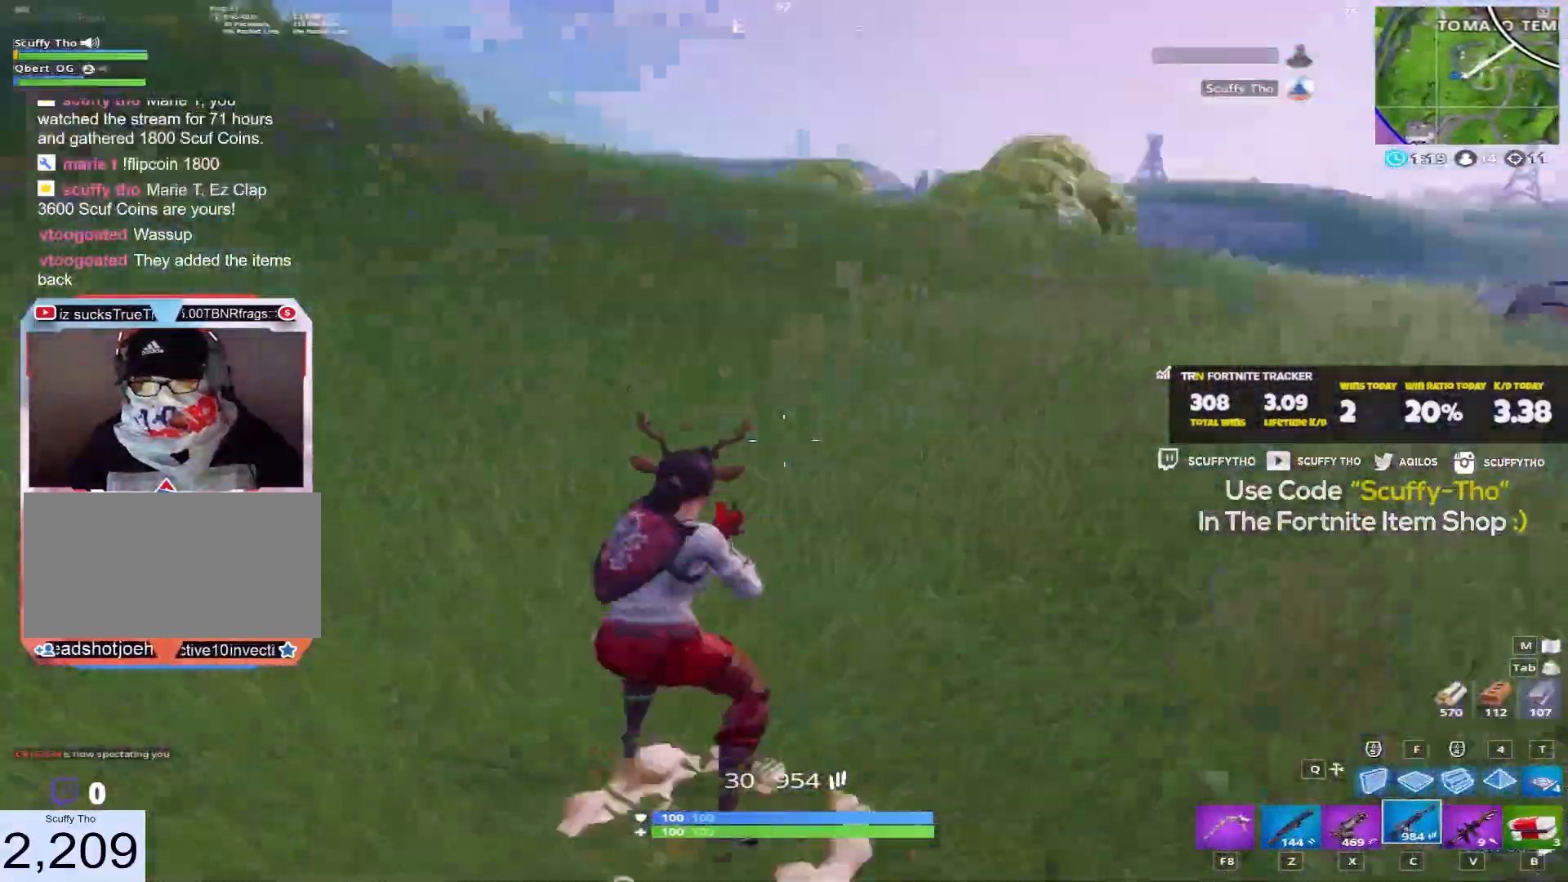
{"keys": ["a", "shift"], "mouse": [], "events": [[200, "space", "down"], [200, "w", "up"], [400, "v", "down"], [433, "space", "up"], [467, "v", "up"]]}
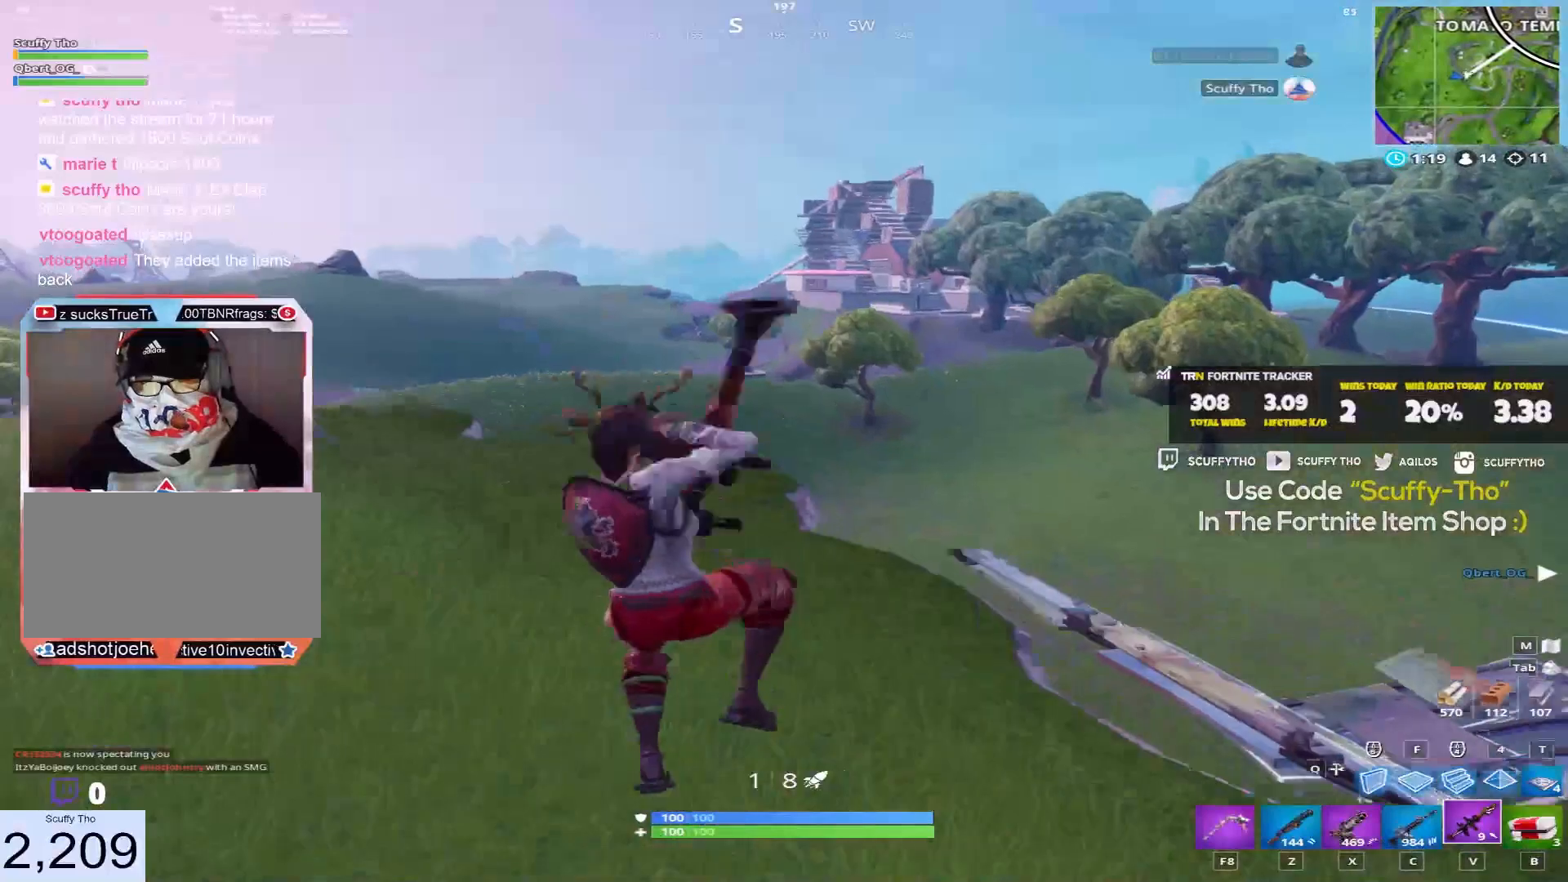
{"keys": ["a", "c", "s", "shift"], "mouse": [], "events": [[67, "s", "down"], [467, "c", "down"]]}
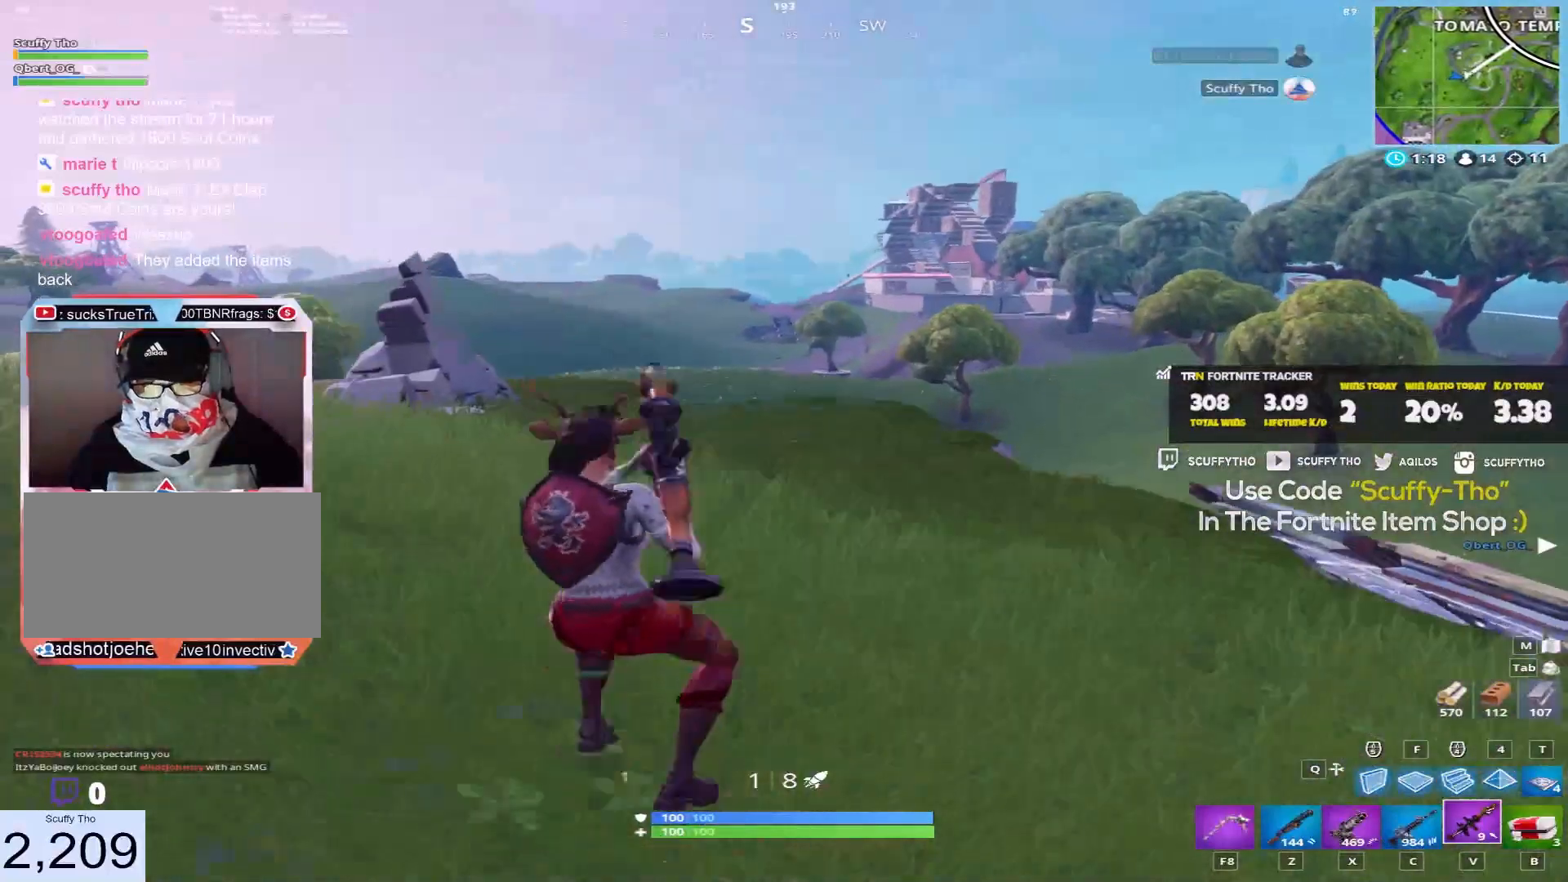
{"keys": ["s", "shift", "v"], "mouse": [], "events": [[100, "c", "up"], [200, "space", "down"], [333, "a", "up"], [467, "space", "up"], [500, "v", "down"]]}
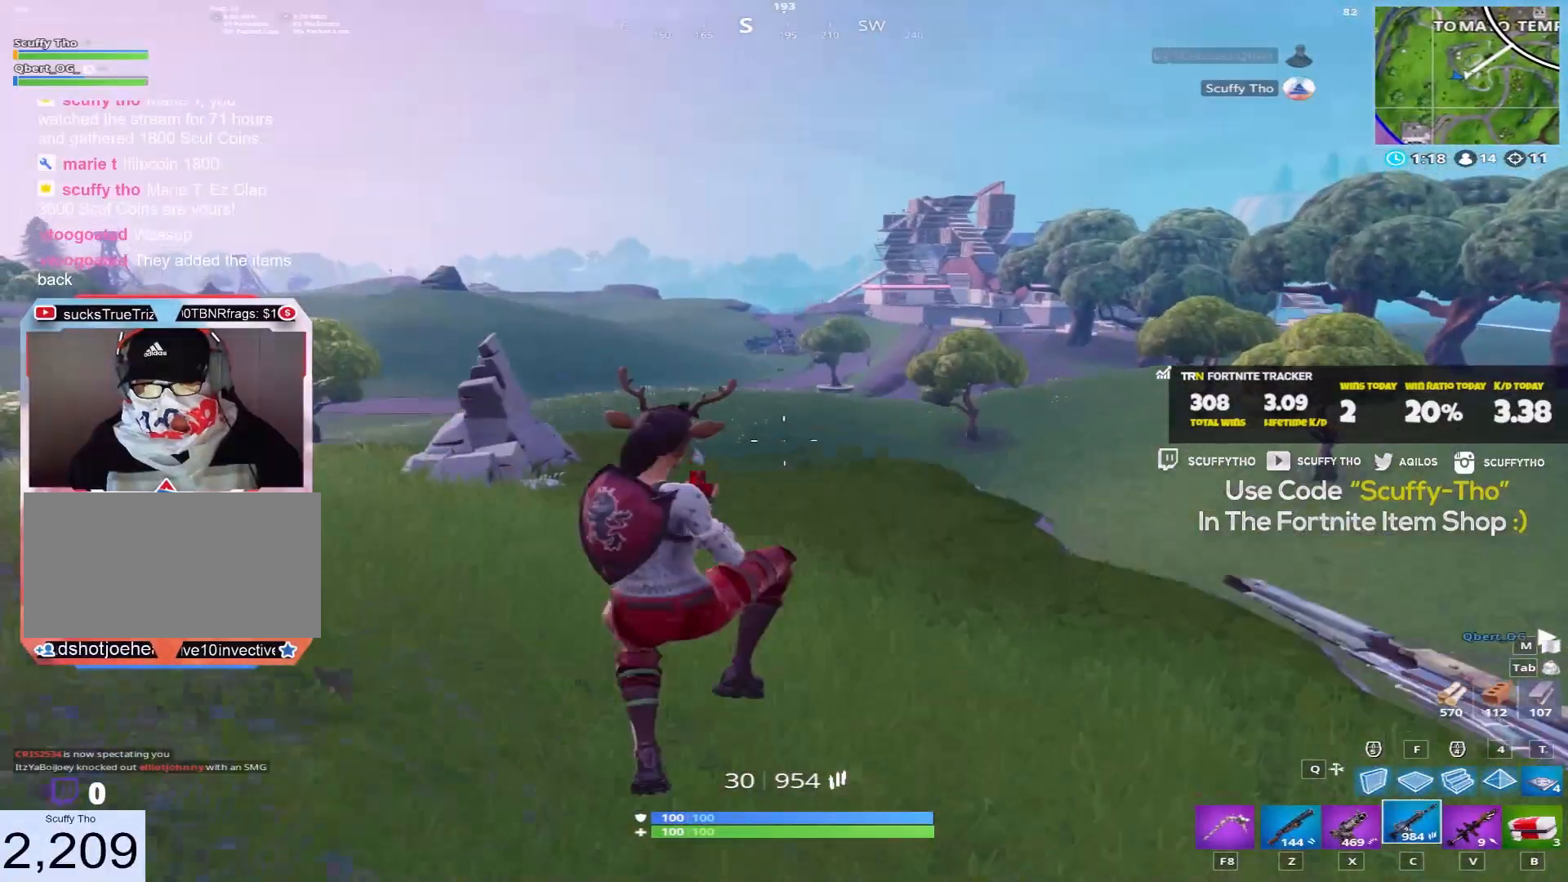
{"keys": ["a", "s", "shift"], "mouse": [], "events": [[134, "v", "up"], [167, "a", "down"]]}
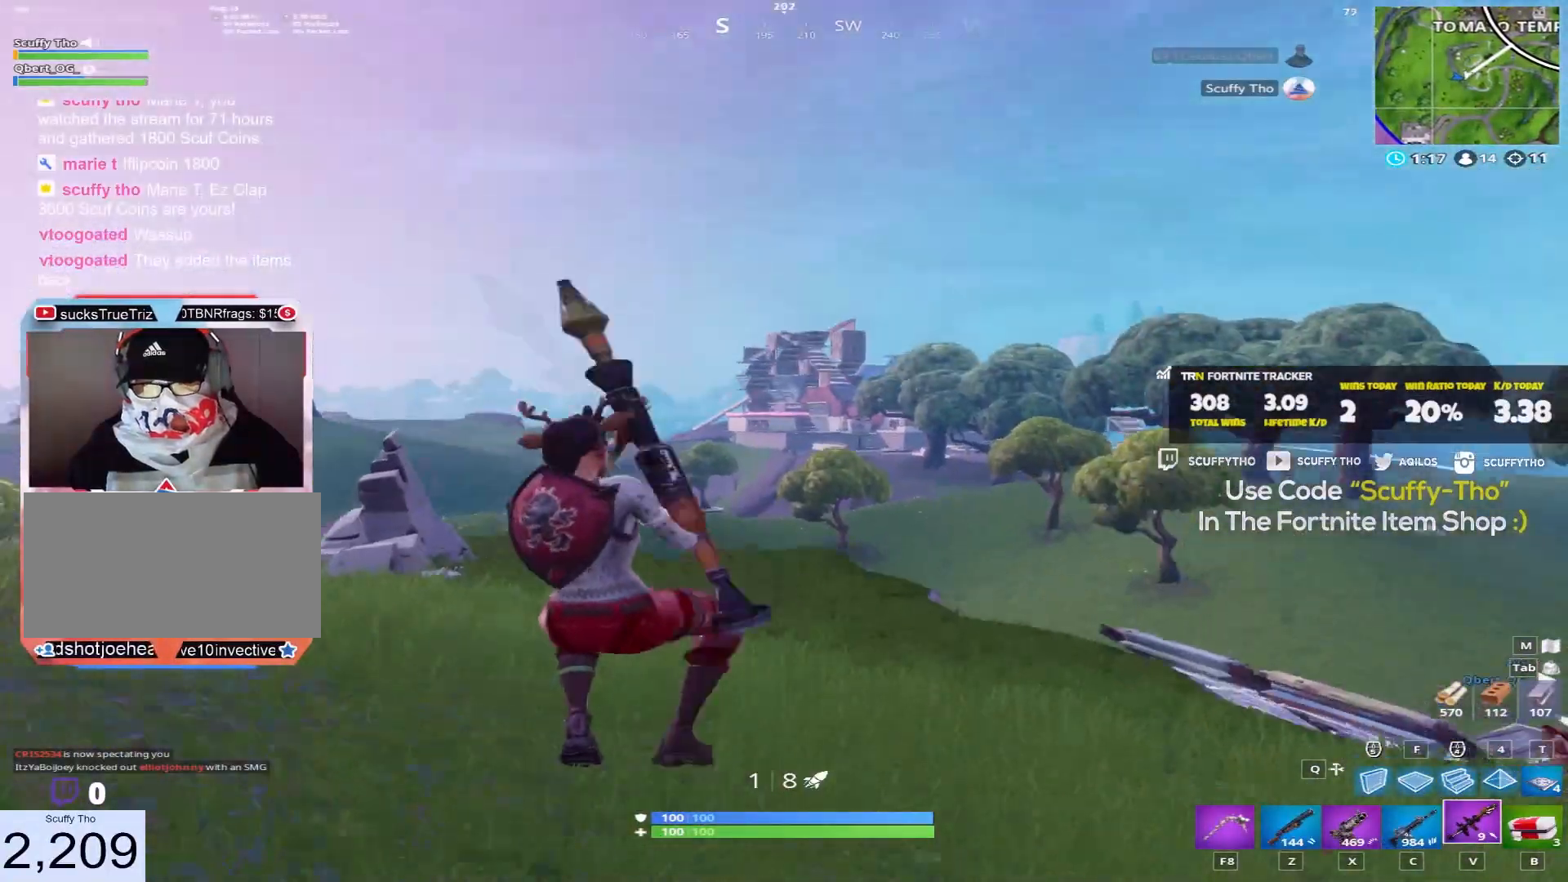
{"keys": ["a", "ctrl"], "mouse": ["right"], "events": [[134, "mouse_right", "down"], [167, "a", "up"], [167, "shift", "up"], [200, "d", "down"], [200, "shift", "down"], [234, "shift", "up"], [301, "s", "up"], [401, "ctrl", "down"], [467, "d", "up"], [501, "a", "down"]]}
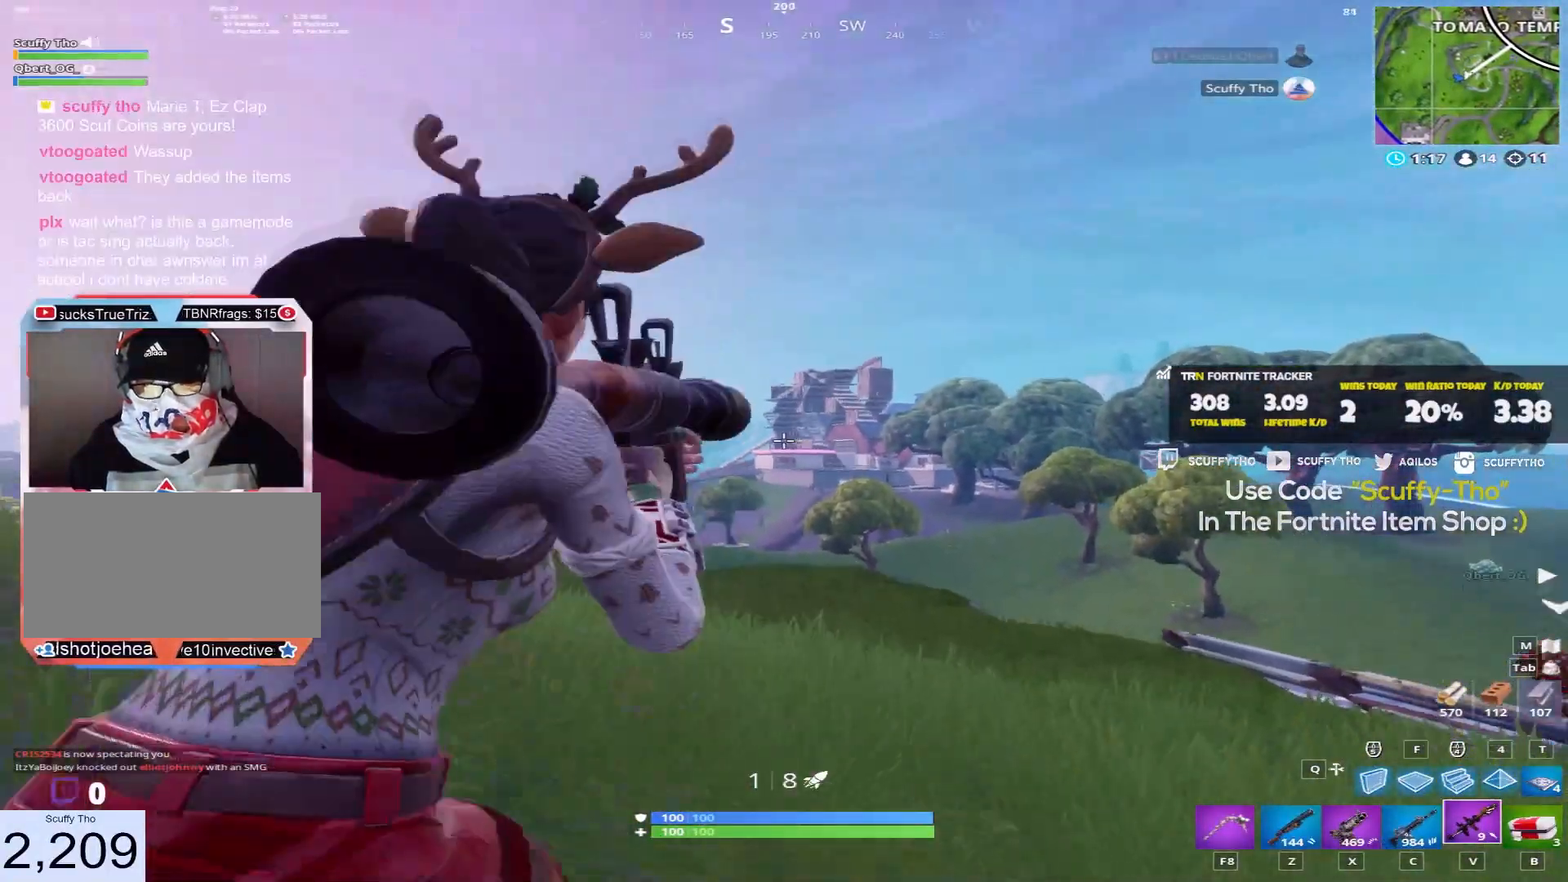
{"keys": ["d", "space"], "mouse": [], "events": [[67, "ctrl", "up"], [67, "space", "down"], [167, "a", "up"], [200, "d", "down"], [200, "space", "up"], [267, "mouse_left", "down"], [333, "mouse_right", "up"], [367, "mouse_left", "up"], [367, "mouse_right", "down"], [367, "space", "down"], [400, "mouse_right", "up"]]}
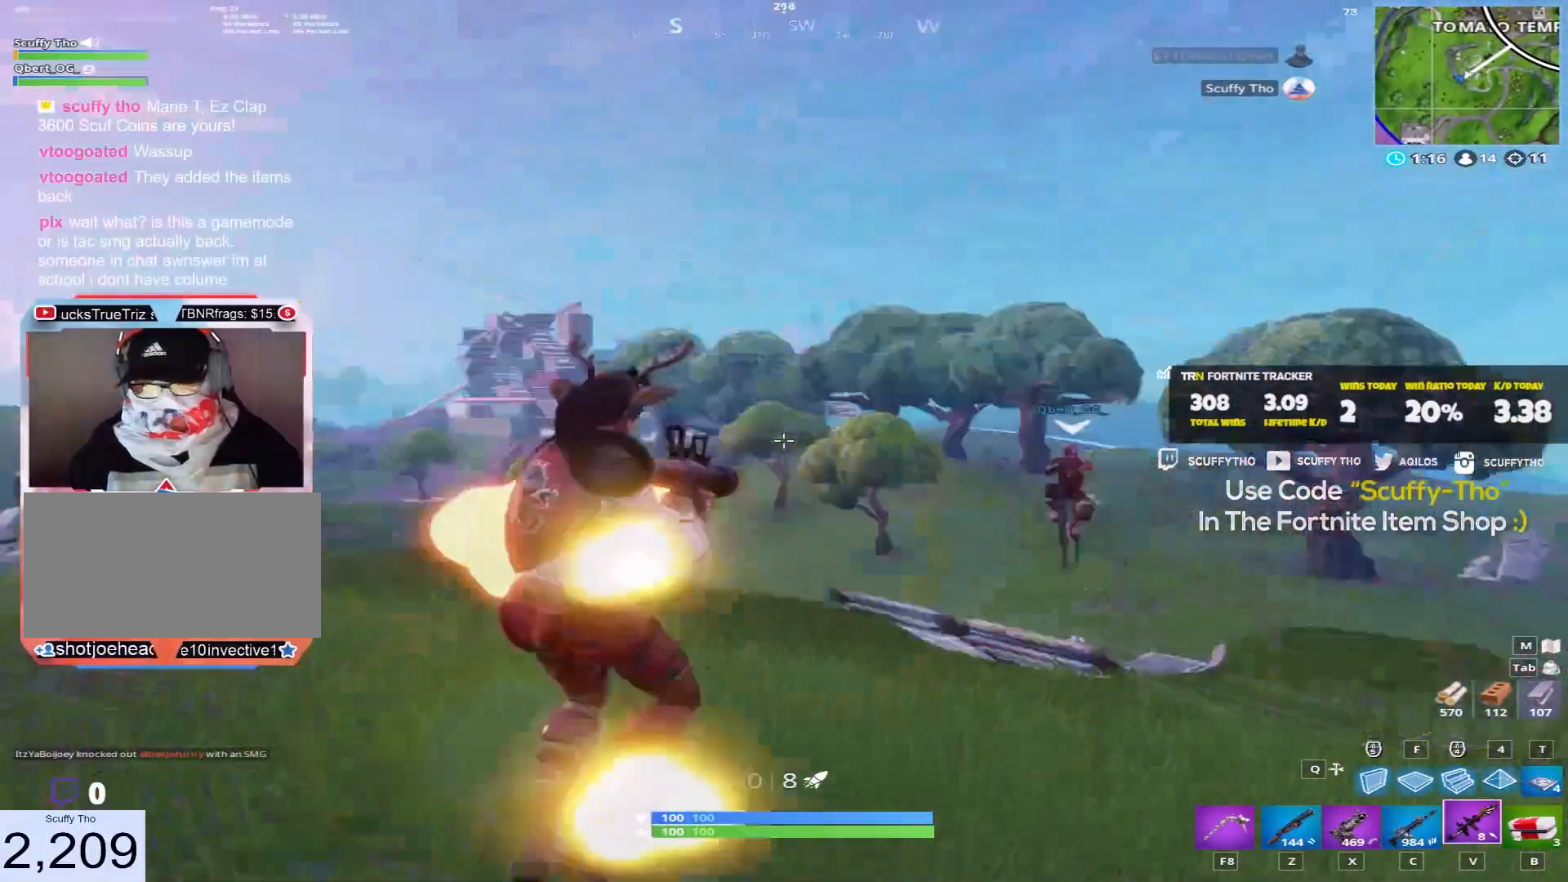
{"keys": ["shift", "w"], "mouse": [], "events": [[67, "space", "up"], [100, "w", "down"], [201, "shift", "down"], [334, "d", "up"]]}
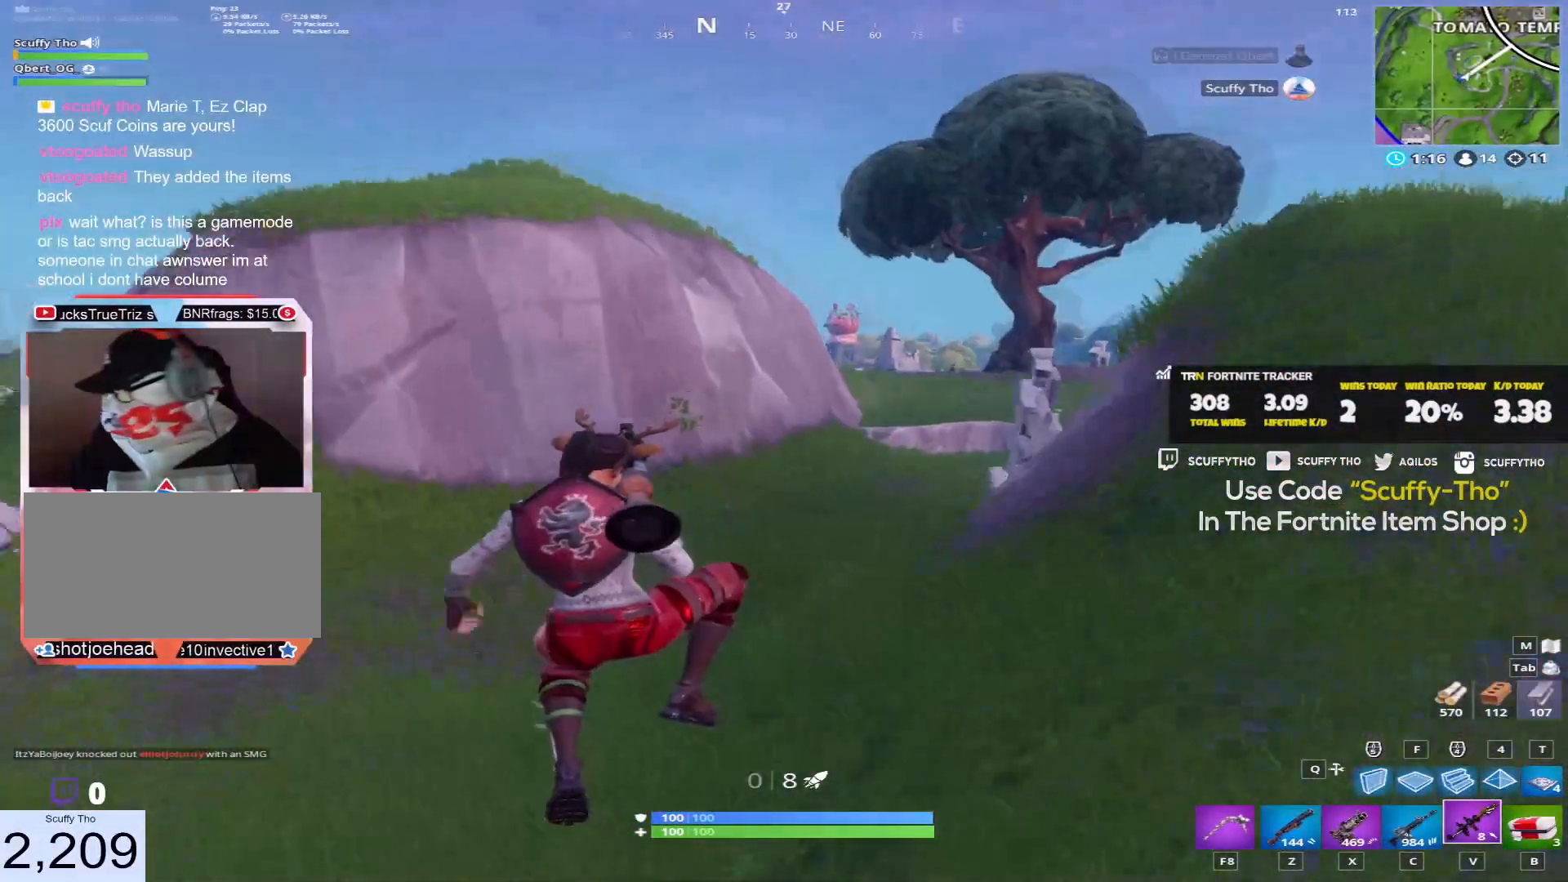
{"keys": ["a", "shift", "space", "w"], "mouse": [], "events": [[133, "d", "down"], [233, "d", "up"], [400, "a", "down"], [467, "space", "down"]]}
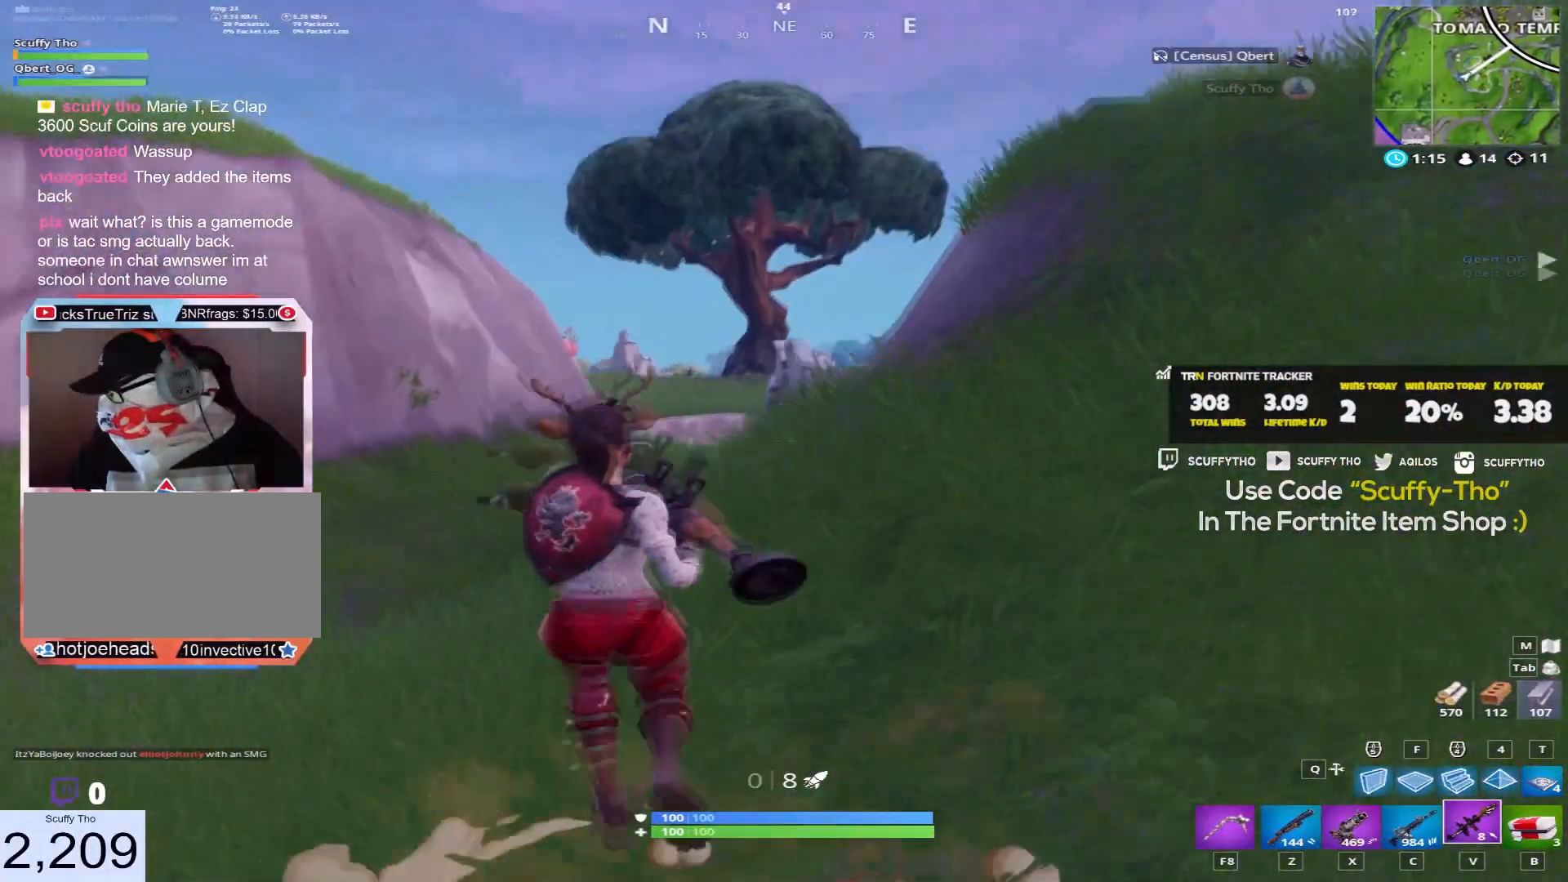
{"keys": ["shift", "w"], "mouse": [], "events": [[134, "d", "down"], [167, "a", "up"], [234, "space", "up"], [434, "d", "up"]]}
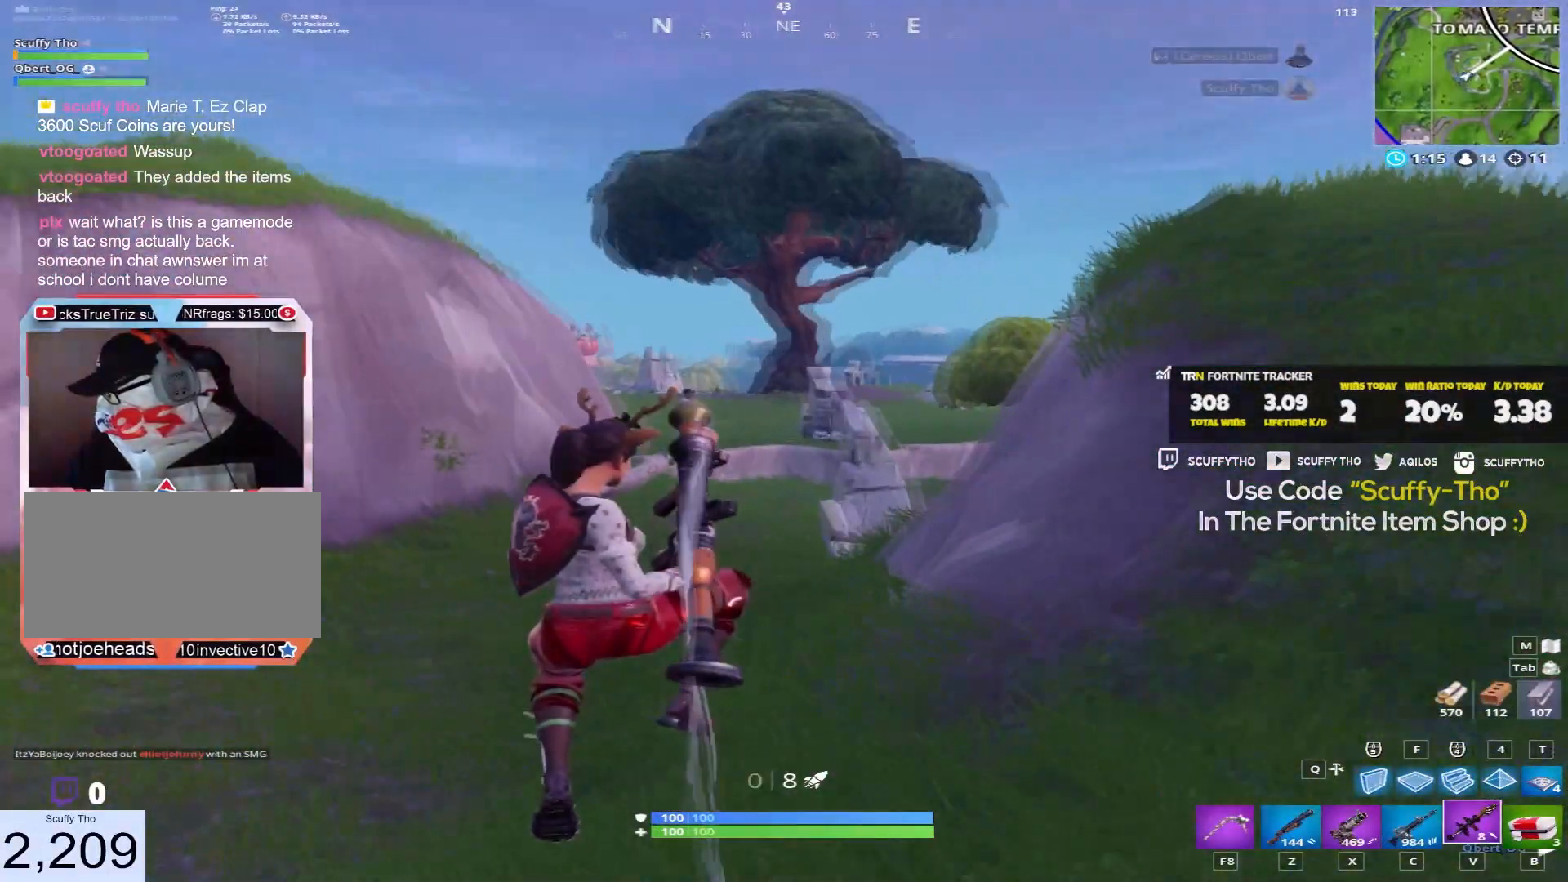
{"keys": ["shift", "w"], "mouse": [], "events": []}
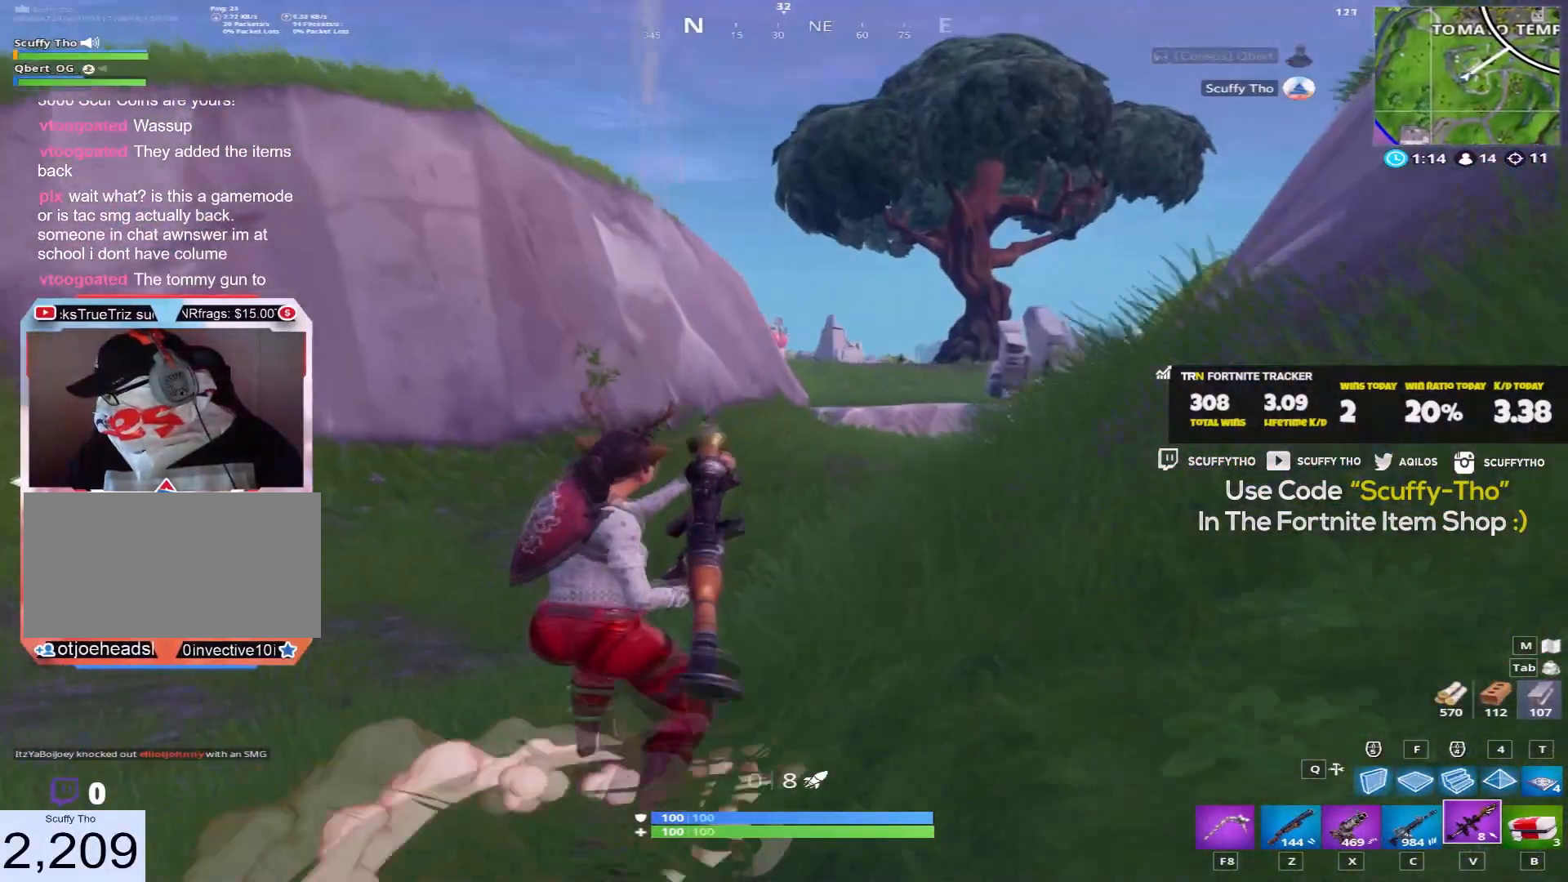
{"keys": ["d", "shift", "space", "w"], "mouse": [], "events": [[100, "d", "down"], [367, "space", "down"]]}
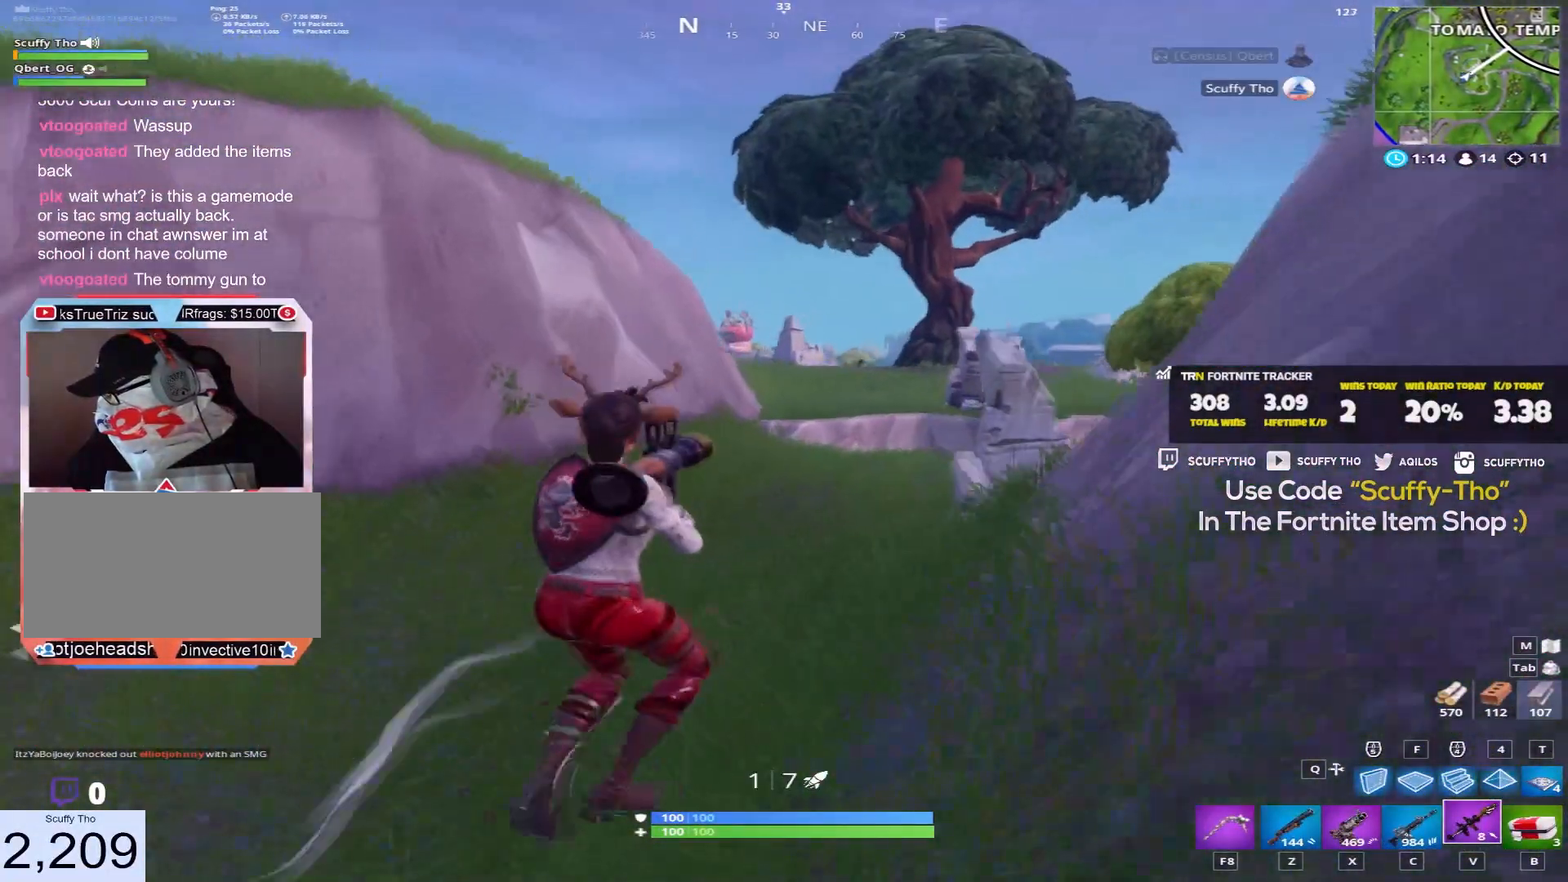
{"keys": ["c", "shift", "w"], "mouse": [], "events": [[33, "d", "up"], [133, "space", "up"], [467, "c", "down"]]}
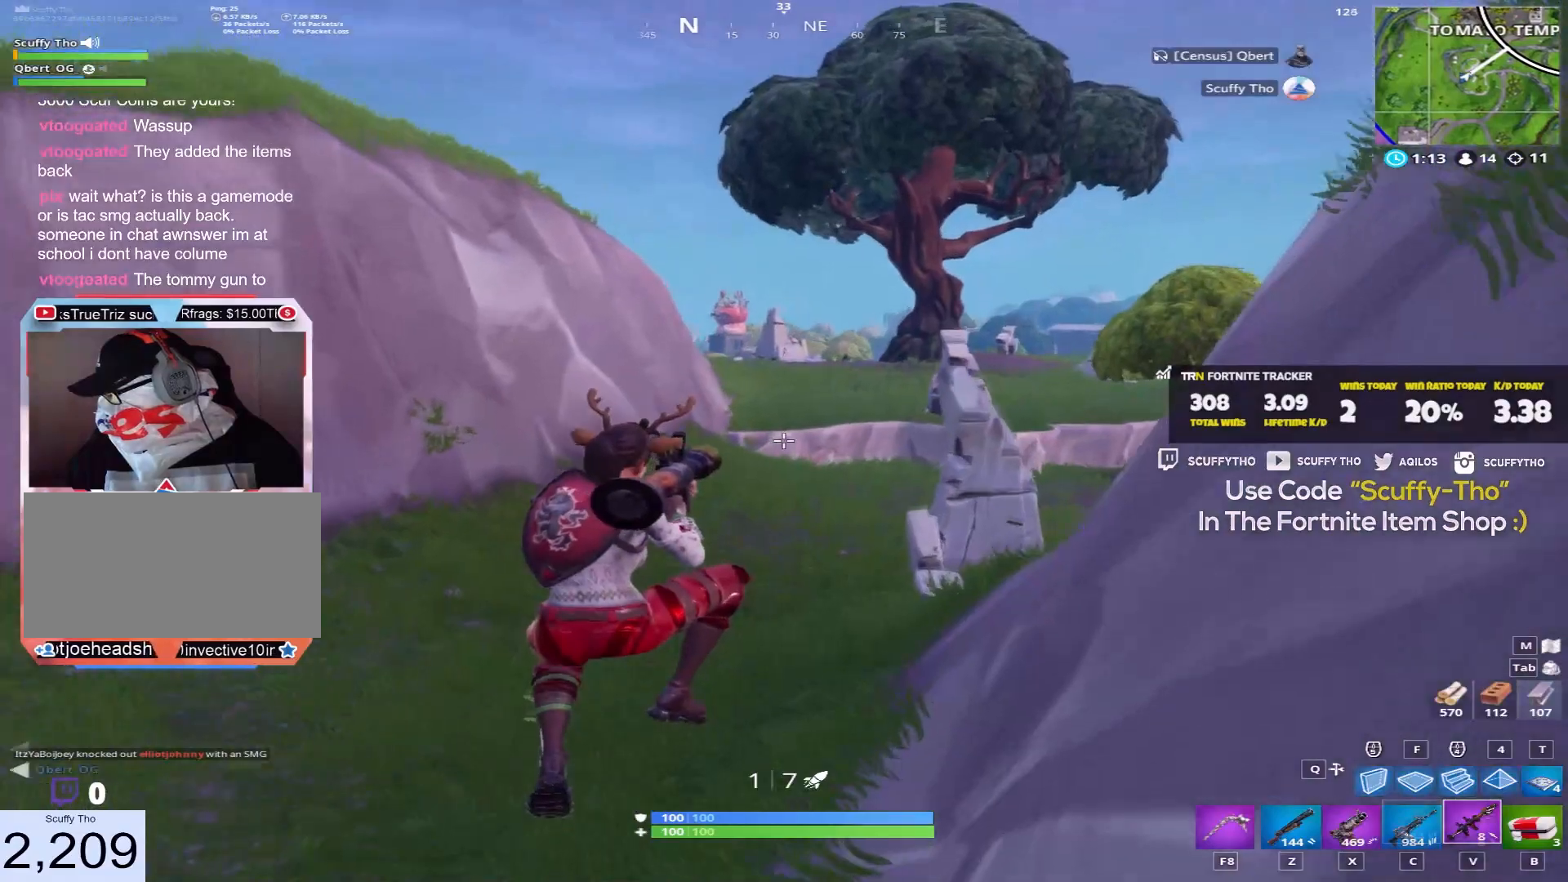
{"keys": ["c", "shift", "w"], "mouse": [], "events": [[67, "a", "down"], [134, "c", "up"], [401, "c", "down"], [467, "a", "up"]]}
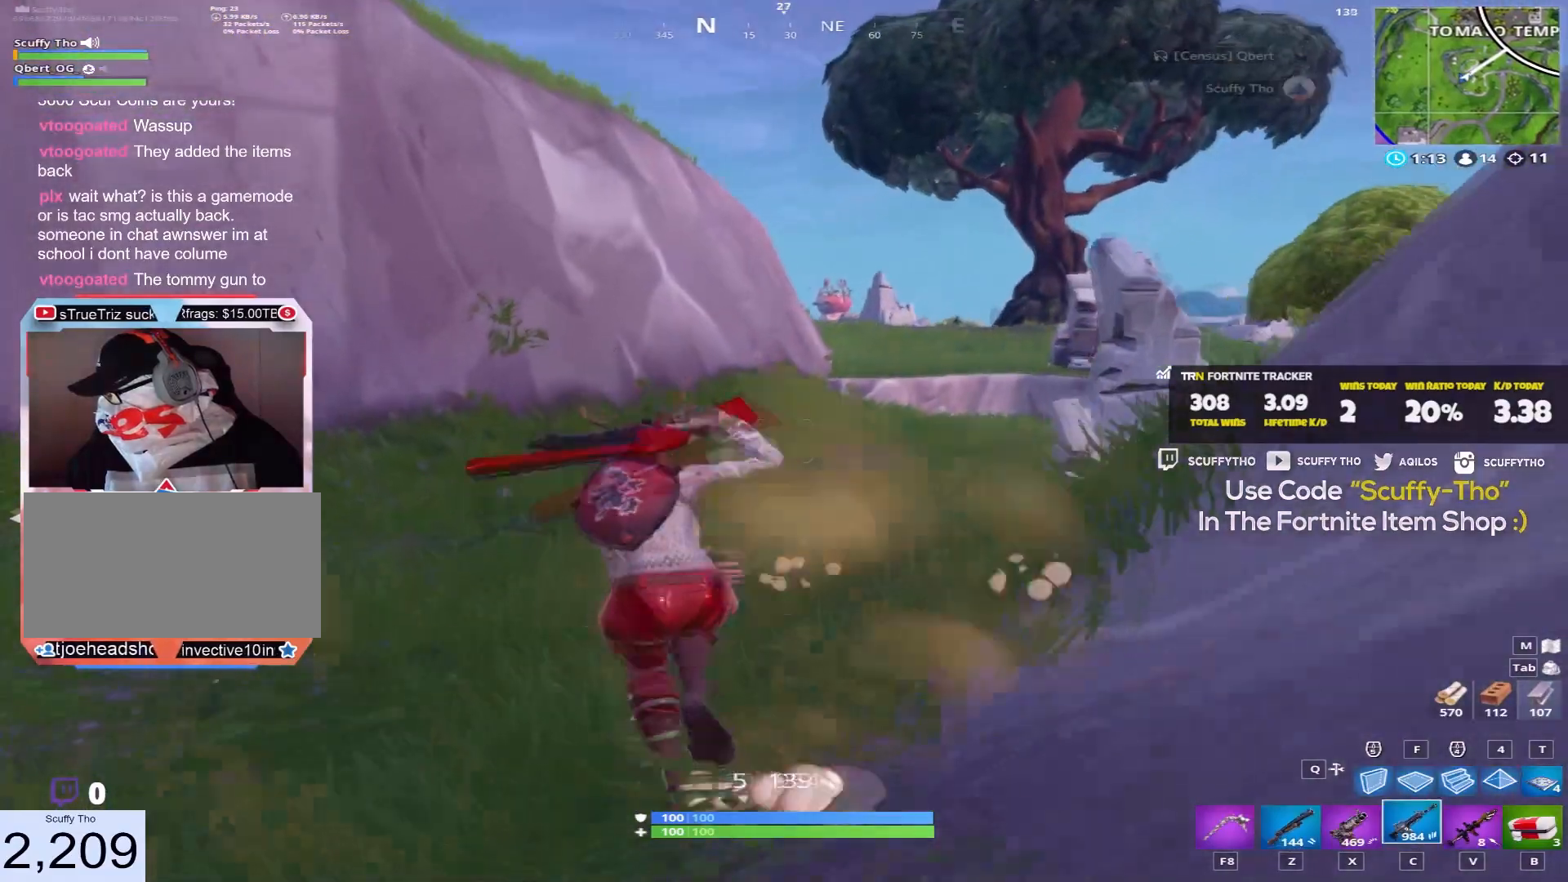
{"keys": ["shift", "w"], "mouse": [], "events": [[67, "c", "up"], [200, "space", "down"], [467, "space", "up"]]}
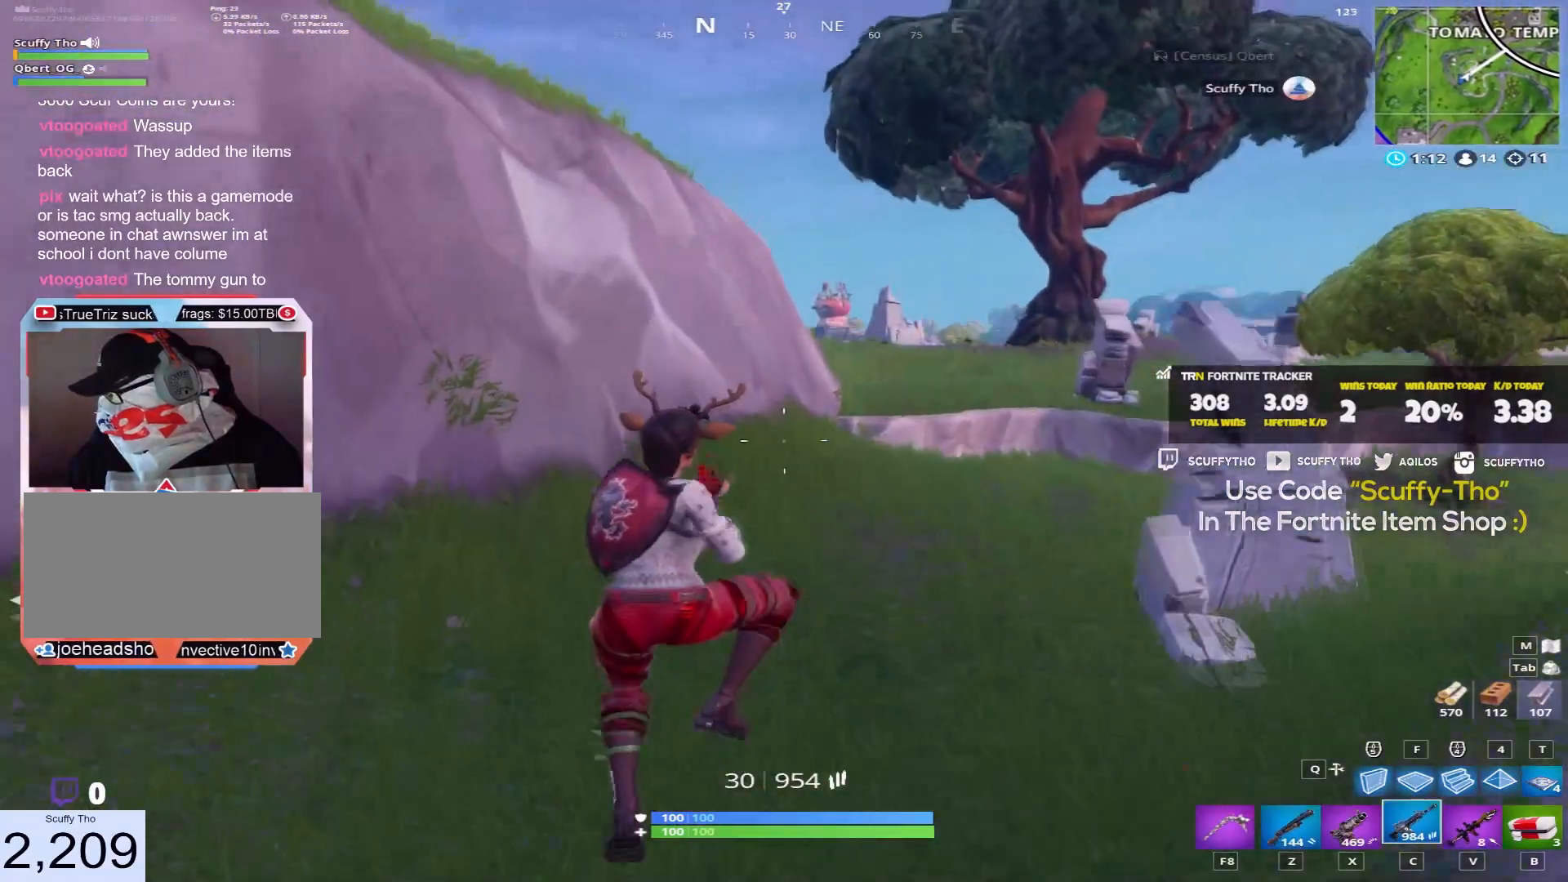
{"keys": ["d", "shift", "w"], "mouse": [], "events": [[467, "d", "down"]]}
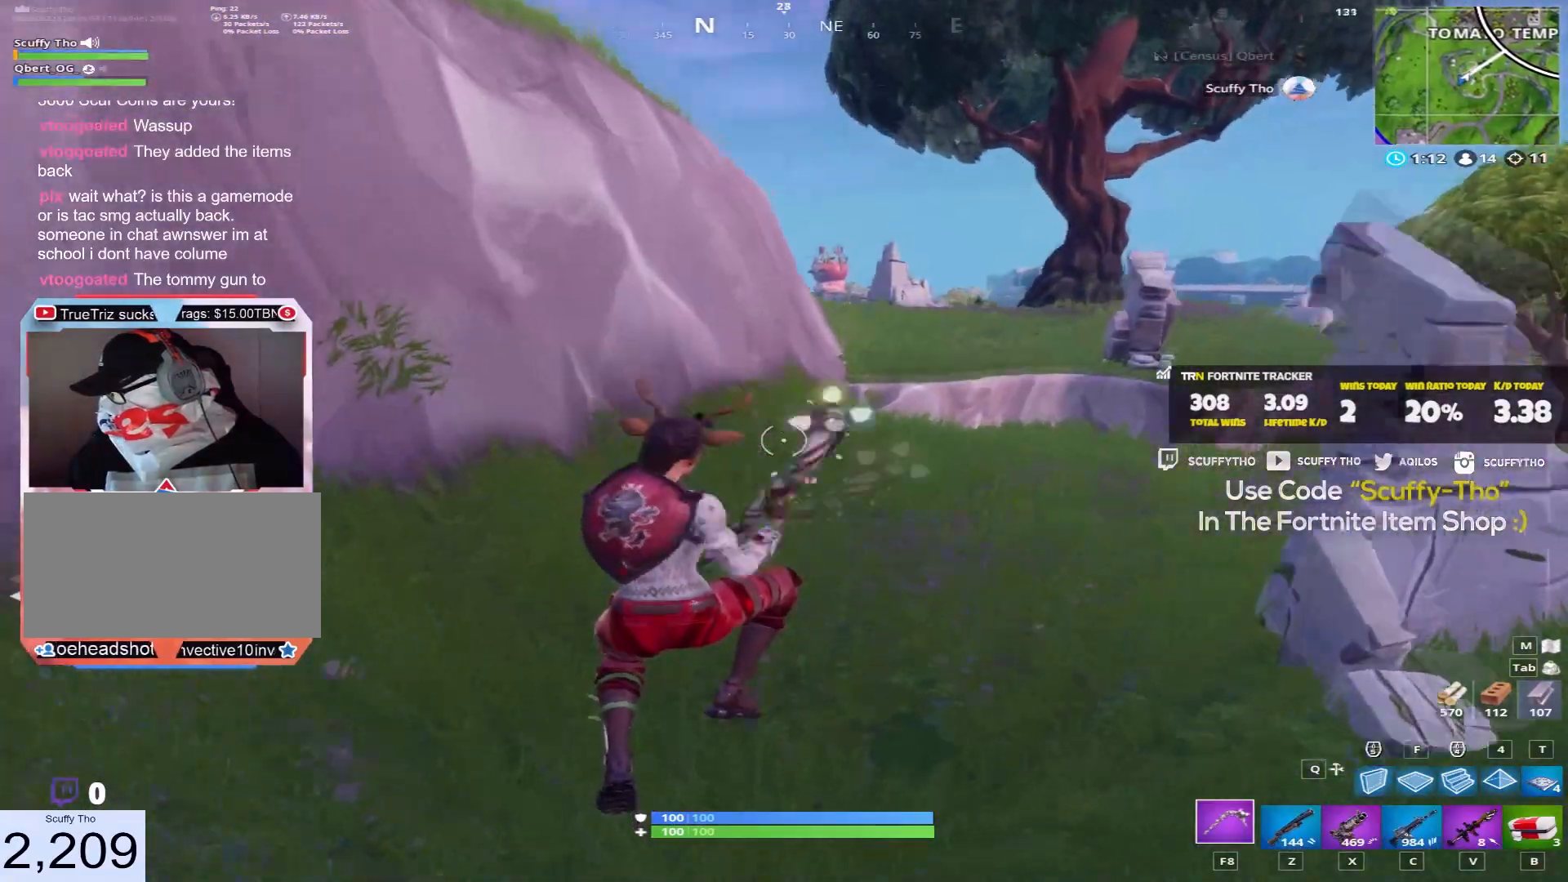
{"keys": ["d", "shift", "w"], "mouse": [], "events": []}
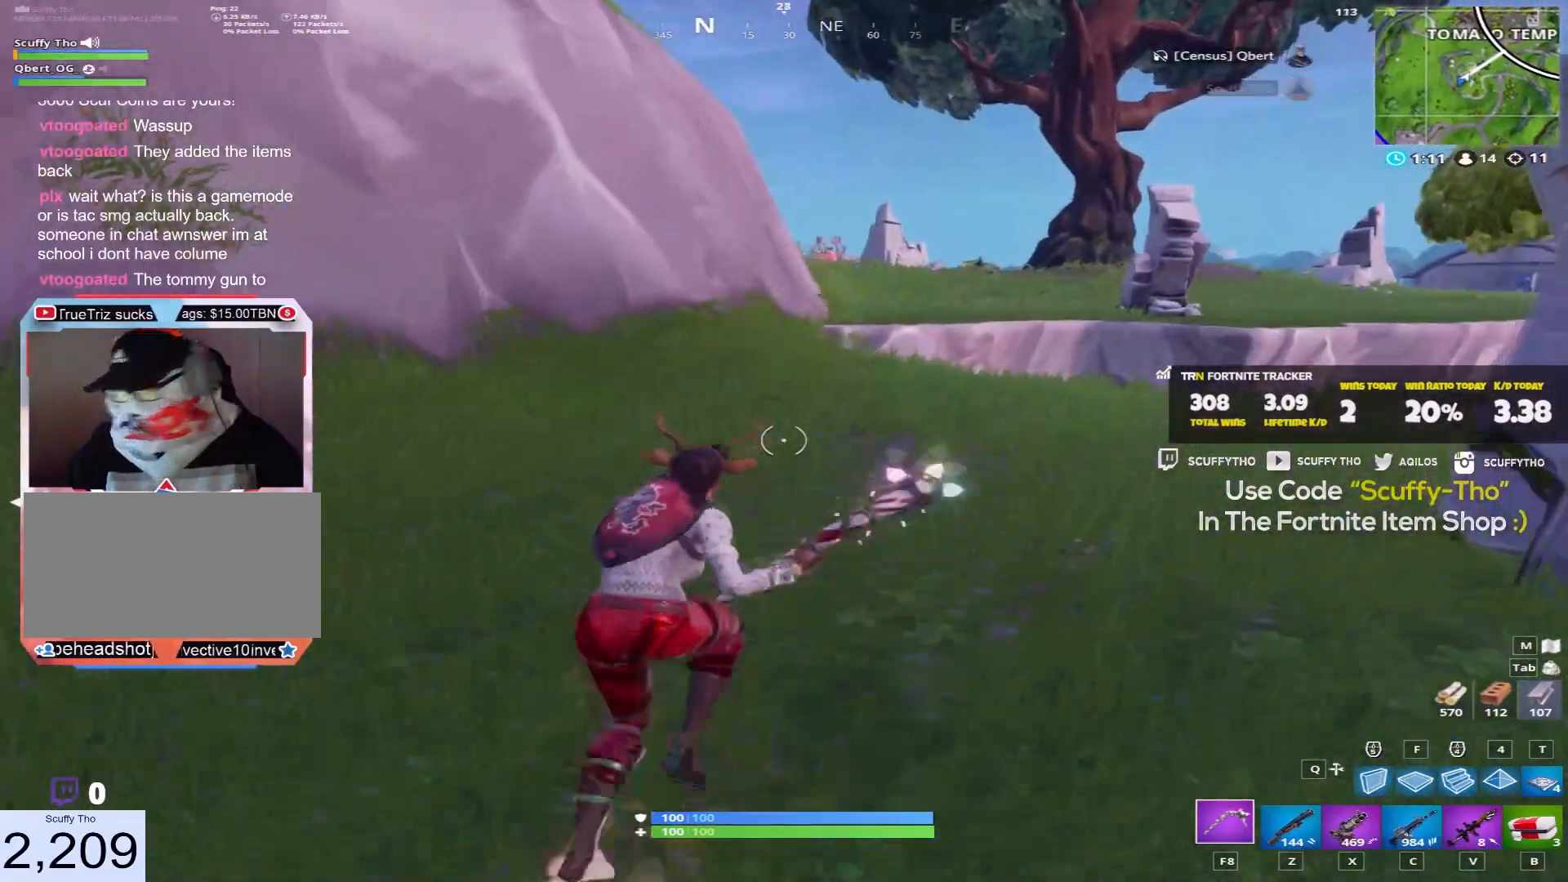
{"keys": ["d", "shift", "w"], "mouse": [], "events": [[34, "space", "down"], [267, "space", "up"]]}
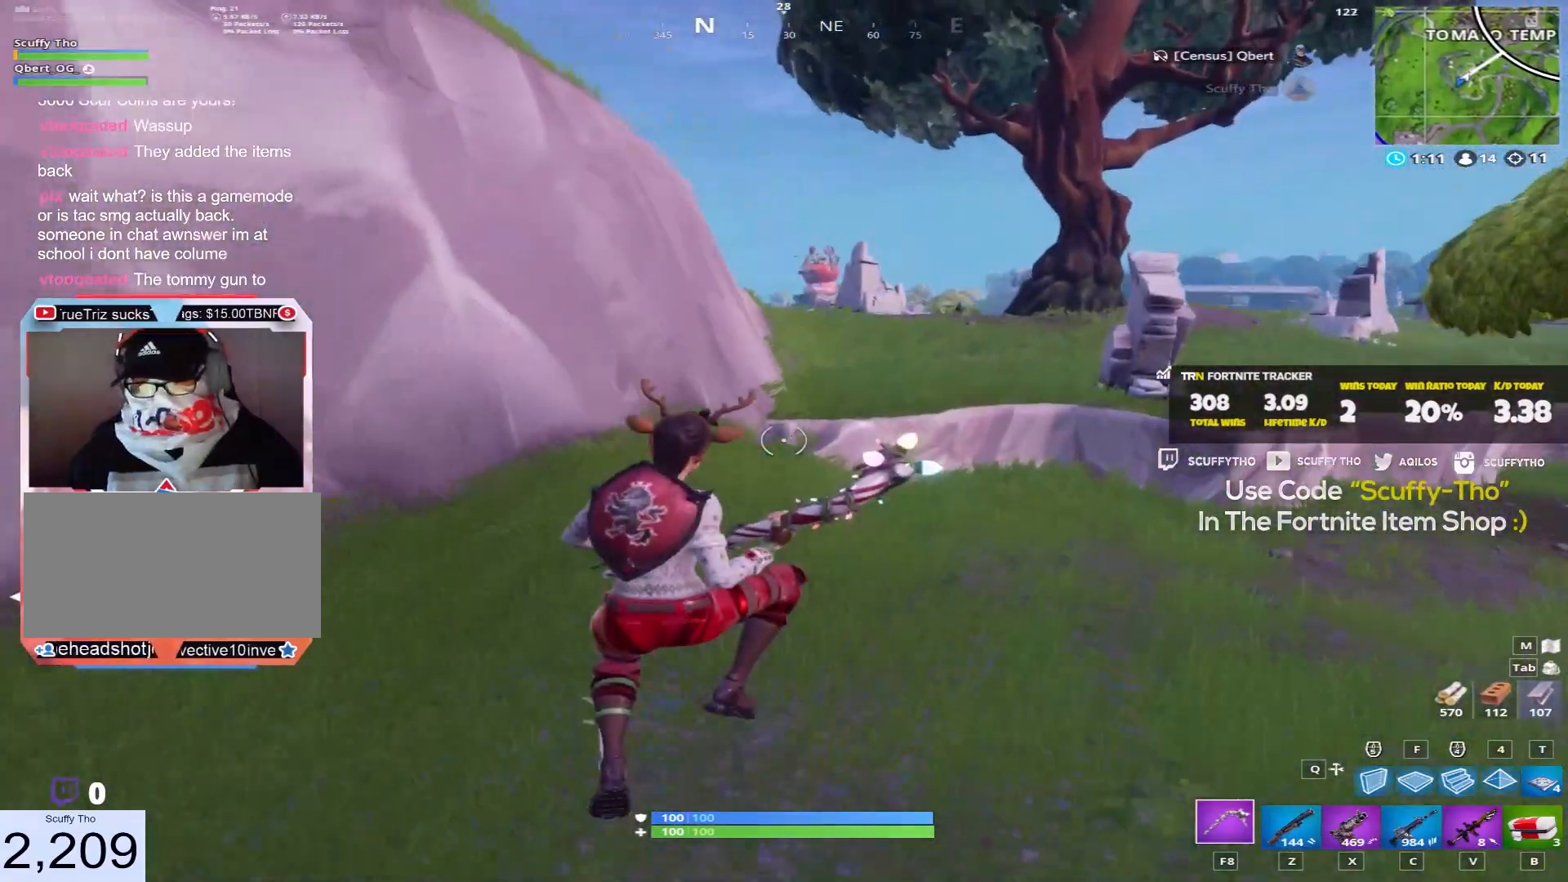
{"keys": ["d", "shift", "w"], "mouse": [], "events": []}
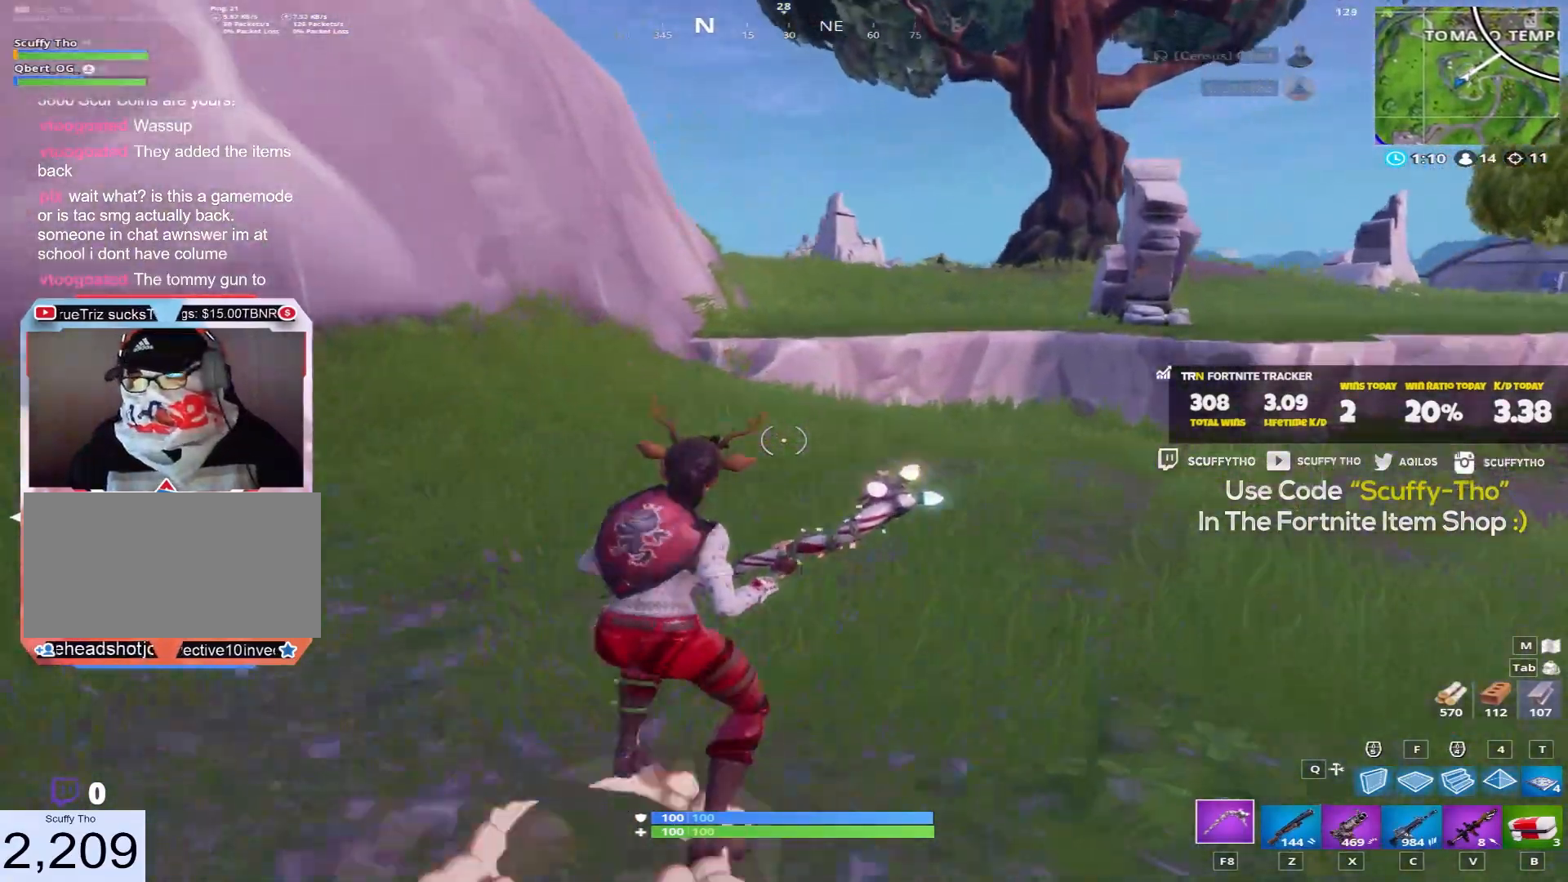
{"keys": ["a", "shift", "space", "w"], "mouse": [], "events": [[167, "d", "up"], [234, "a", "down"], [334, "space", "down"]]}
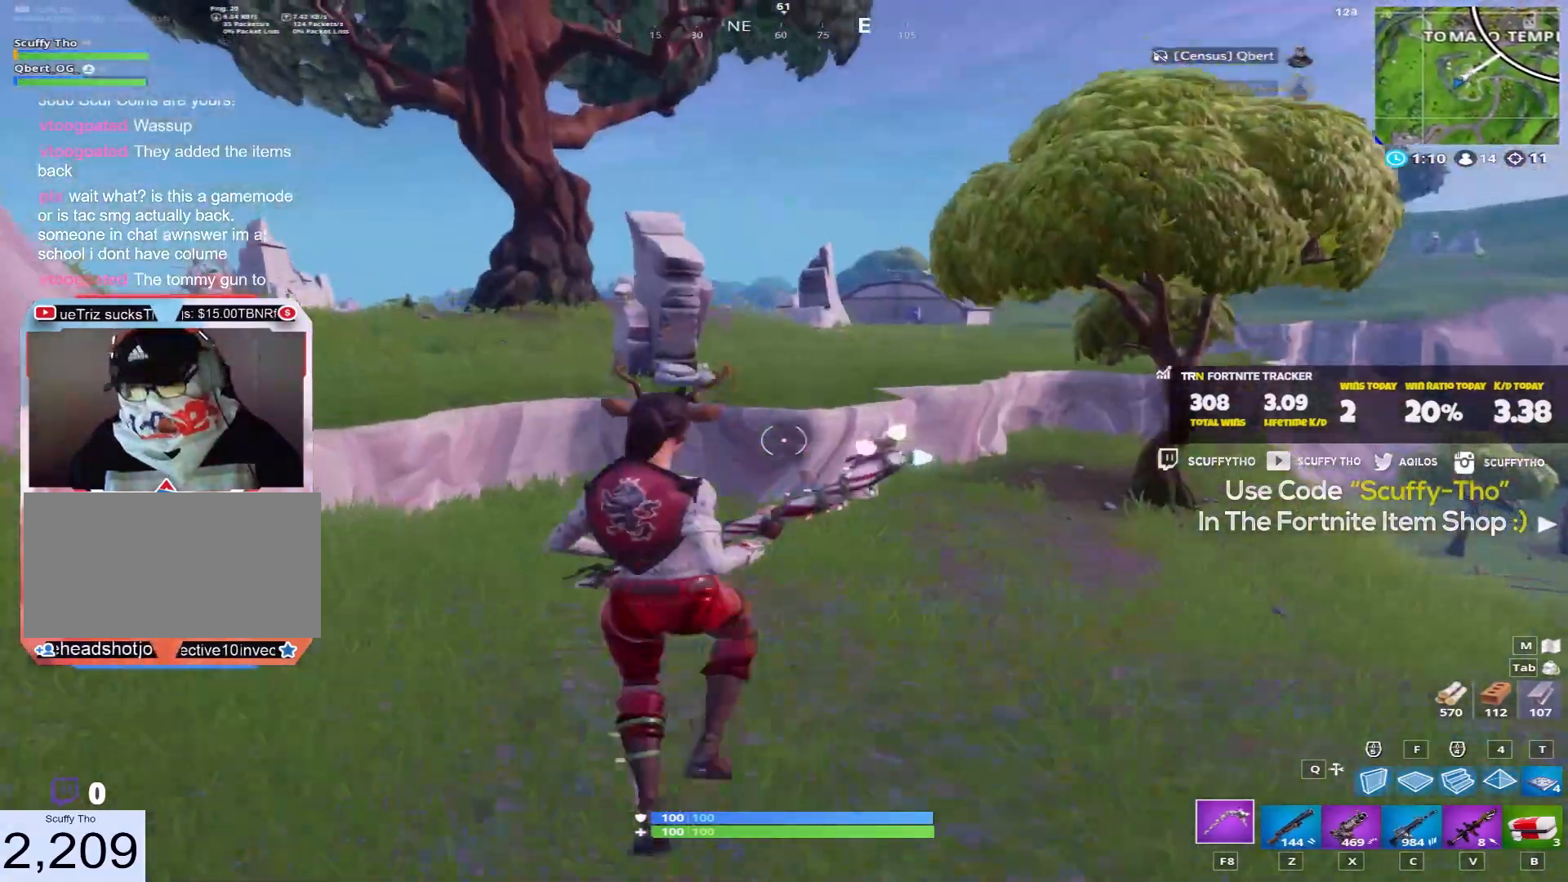
{"keys": ["shift", "w"], "mouse": [], "events": [[167, "space", "up"], [500, "a", "up"]]}
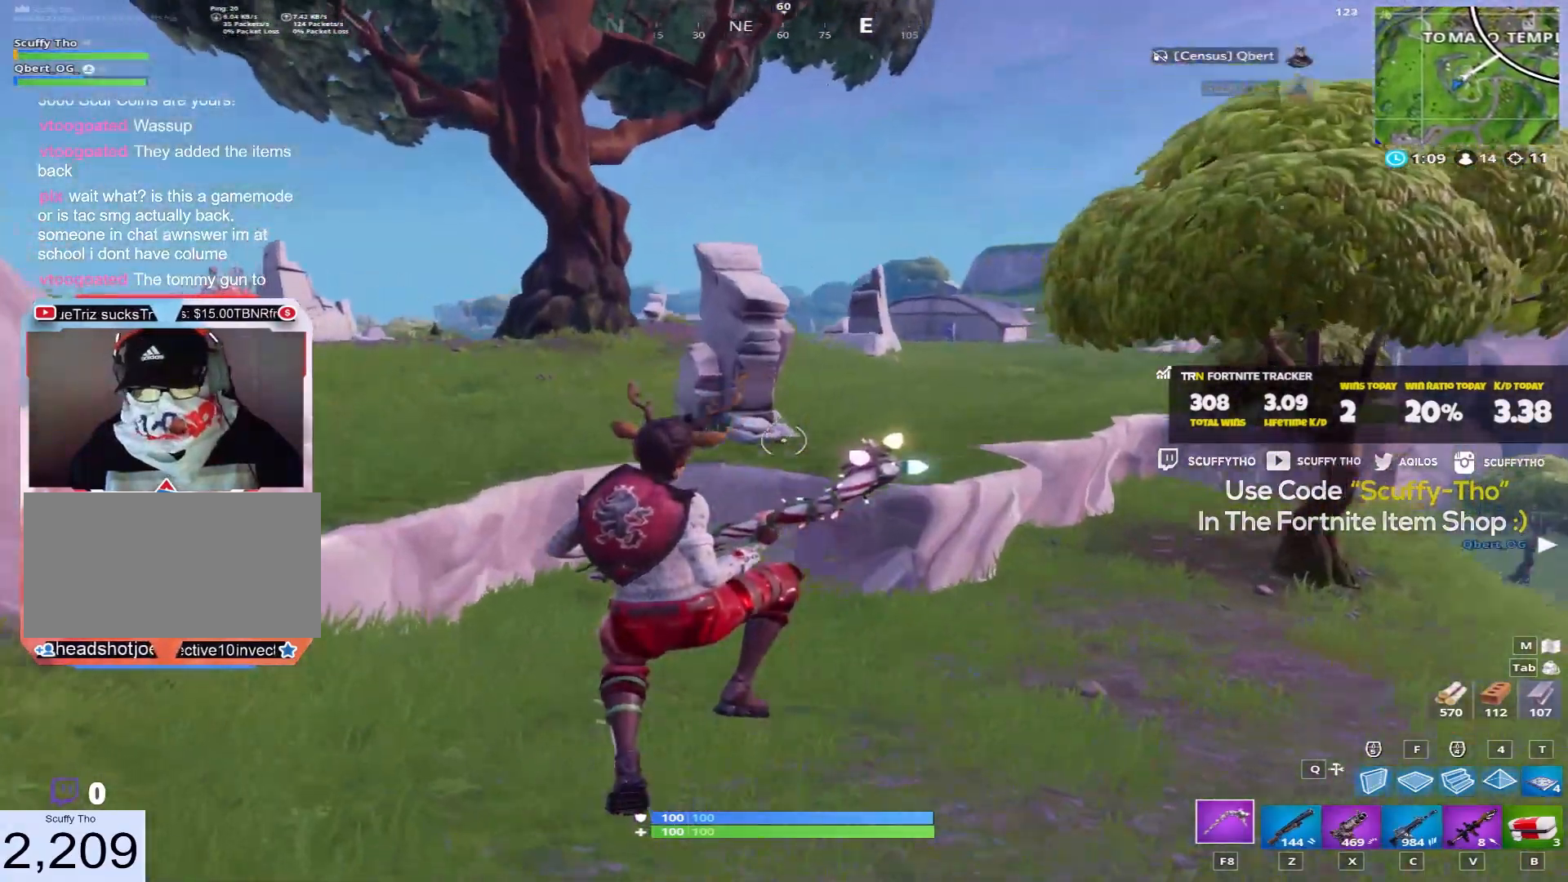
{"keys": ["d", "shift", "w"], "mouse": [], "events": [[34, "a", "down"], [467, "a", "up"], [501, "d", "down"]]}
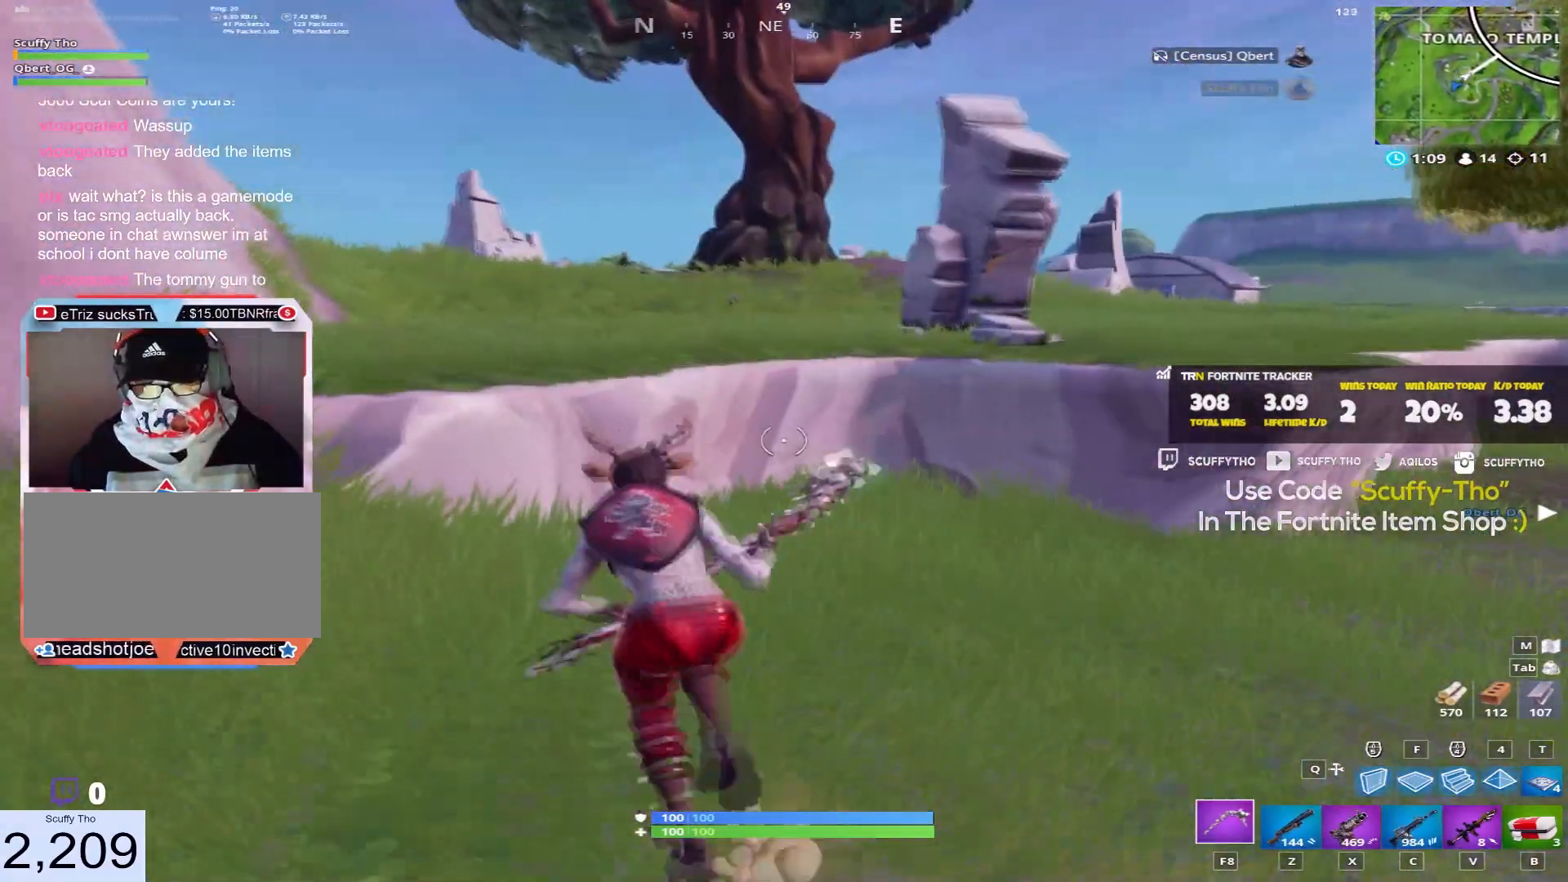
{"keys": ["shift", "space", "w"], "mouse": [], "events": [[100, "d", "up"], [167, "a", "down"], [500, "a", "up"], [500, "space", "down"]]}
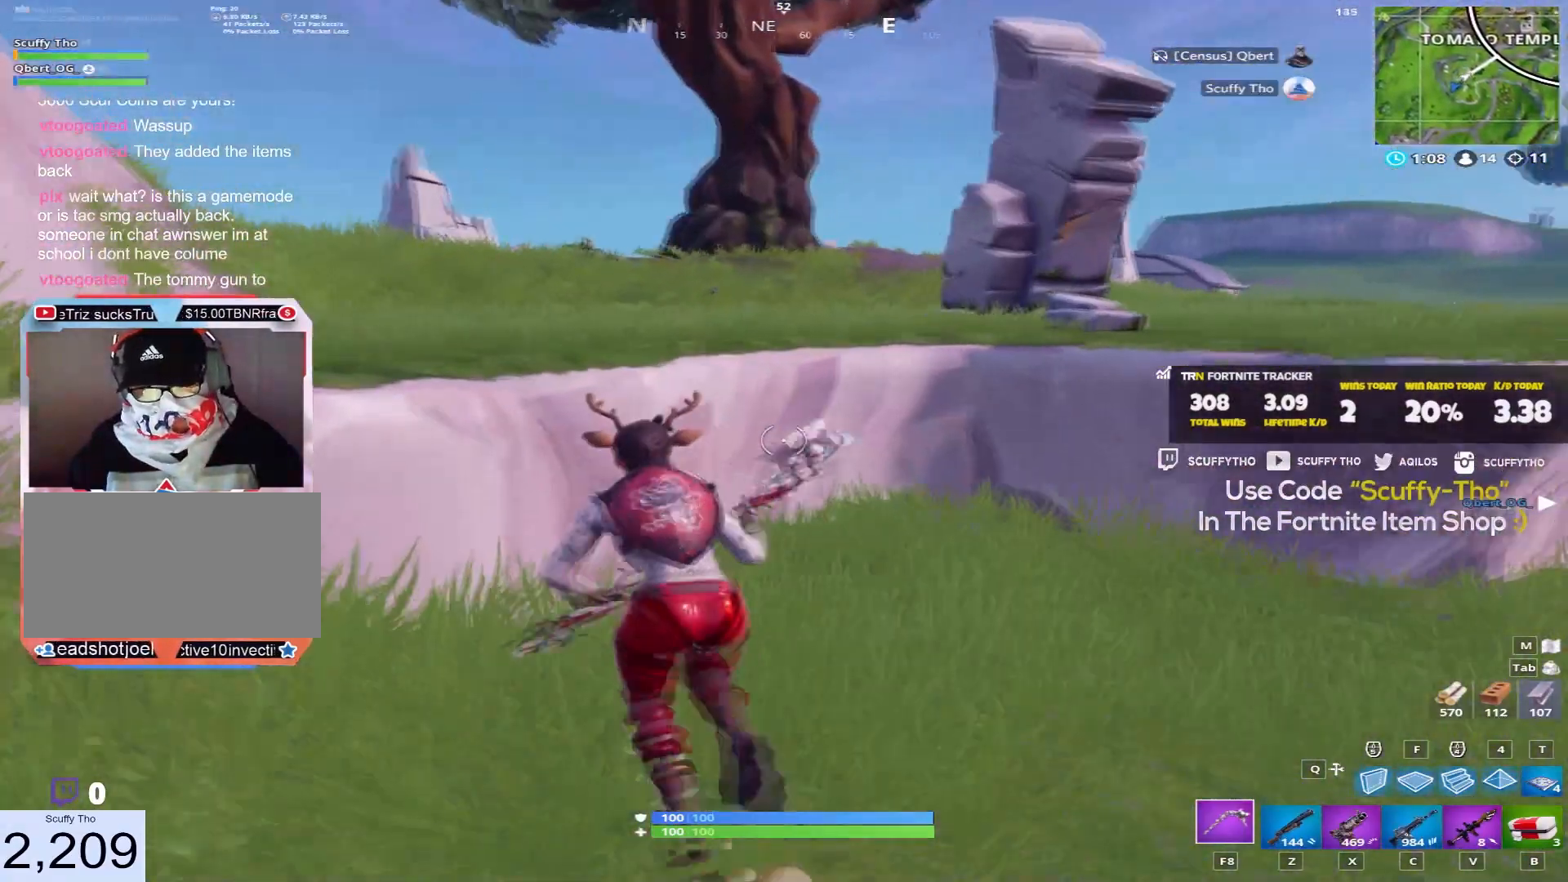
{"keys": ["d", "shift", "w"], "mouse": [], "events": [[201, "d", "down"], [201, "space", "up"]]}
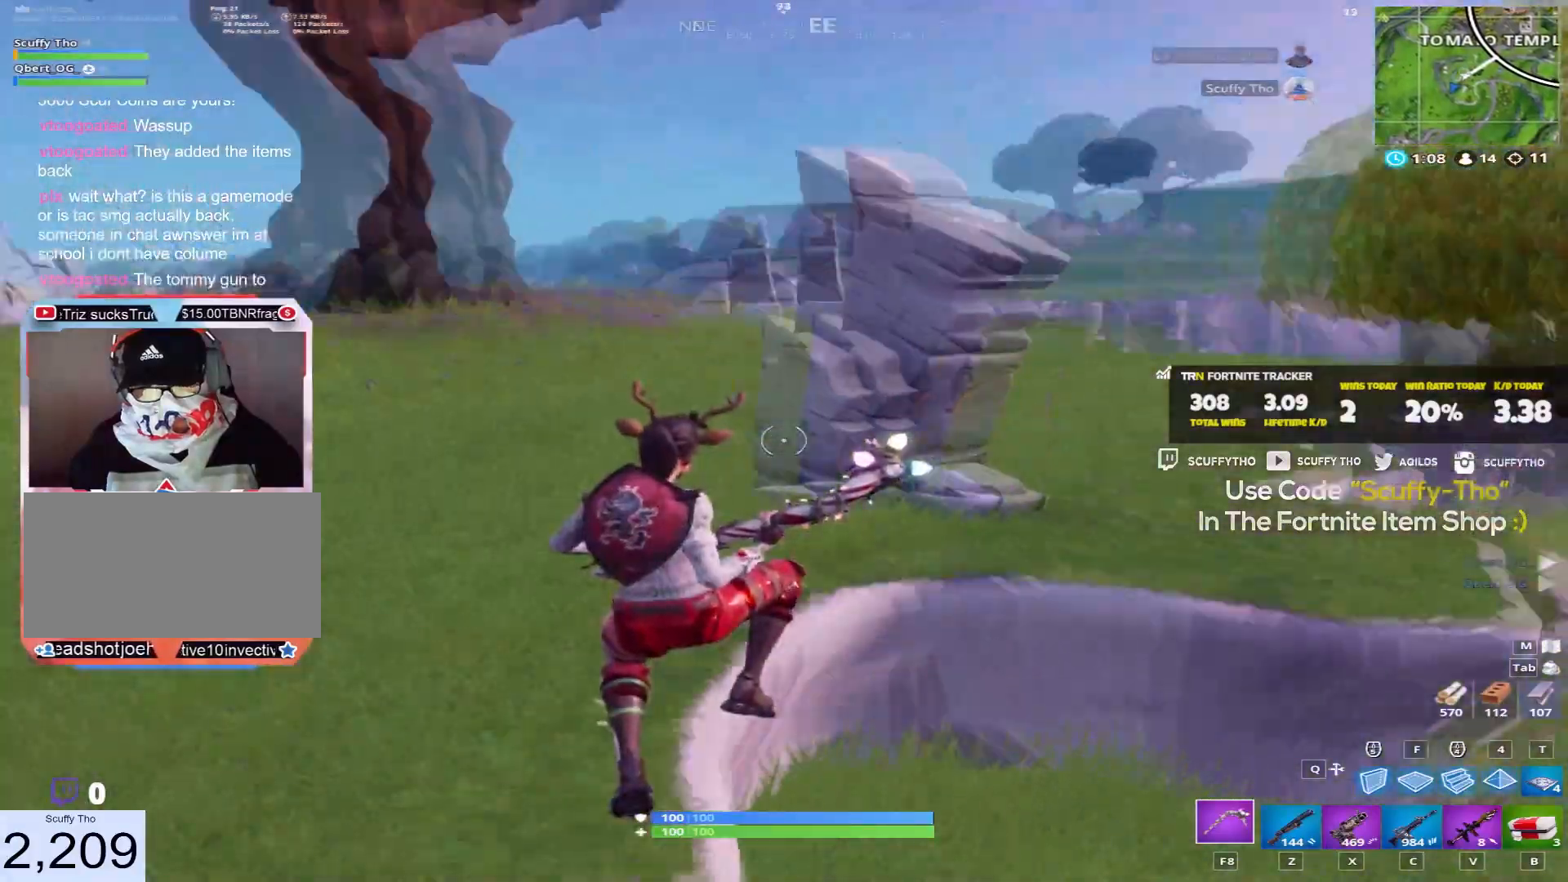
{"keys": ["d", "shift", "w"], "mouse": [], "events": [[100, "d", "up"], [233, "a", "down"], [434, "d", "down"], [467, "a", "up"]]}
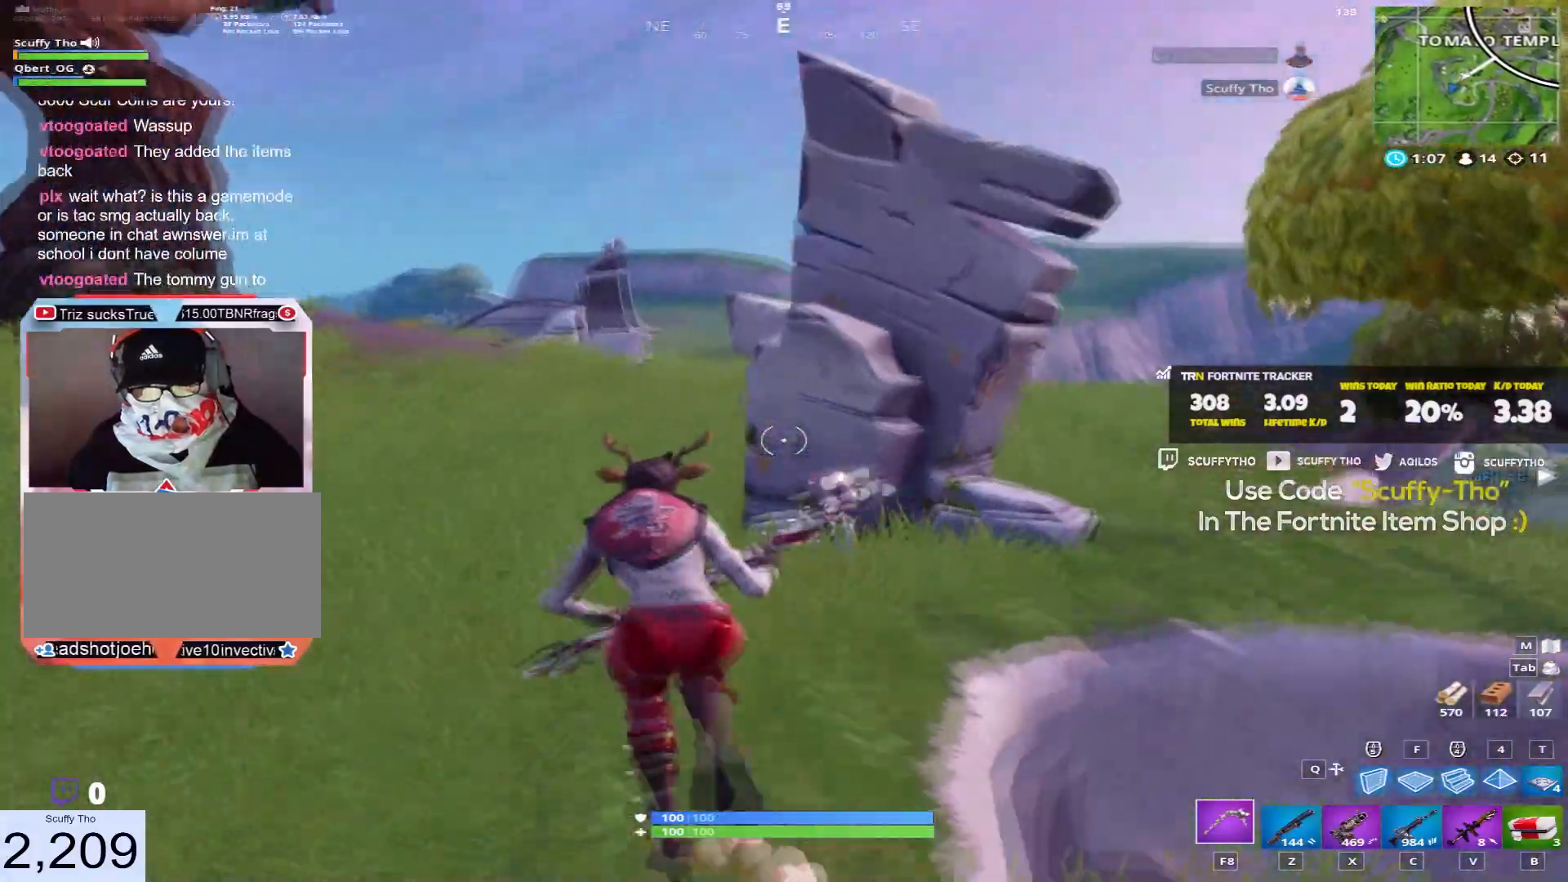
{"keys": ["a", "ctrl", "w"], "mouse": ["left"], "events": [[67, "mouse_left", "down"], [267, "shift", "up"], [401, "a", "down"], [434, "ctrl", "down"], [434, "d", "up"]]}
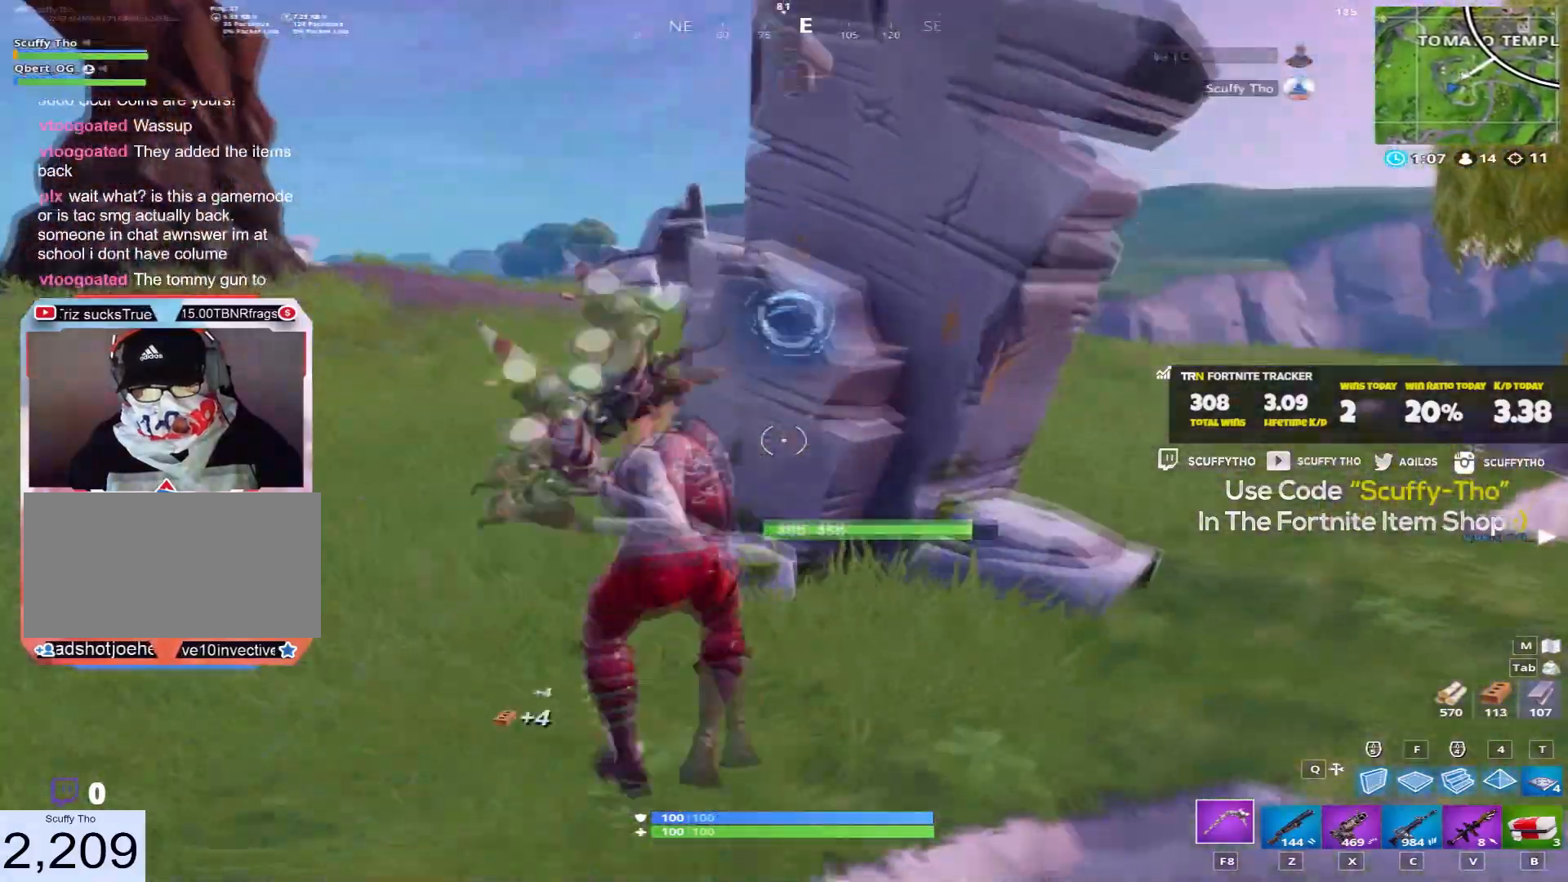
{"keys": ["d", "space"], "mouse": ["left"], "events": [[67, "ctrl", "up"], [67, "space", "down"], [67, "w", "up"], [233, "space", "up"], [267, "ctrl", "down"], [367, "a", "up"], [367, "d", "down"], [434, "ctrl", "up"], [434, "space", "down"]]}
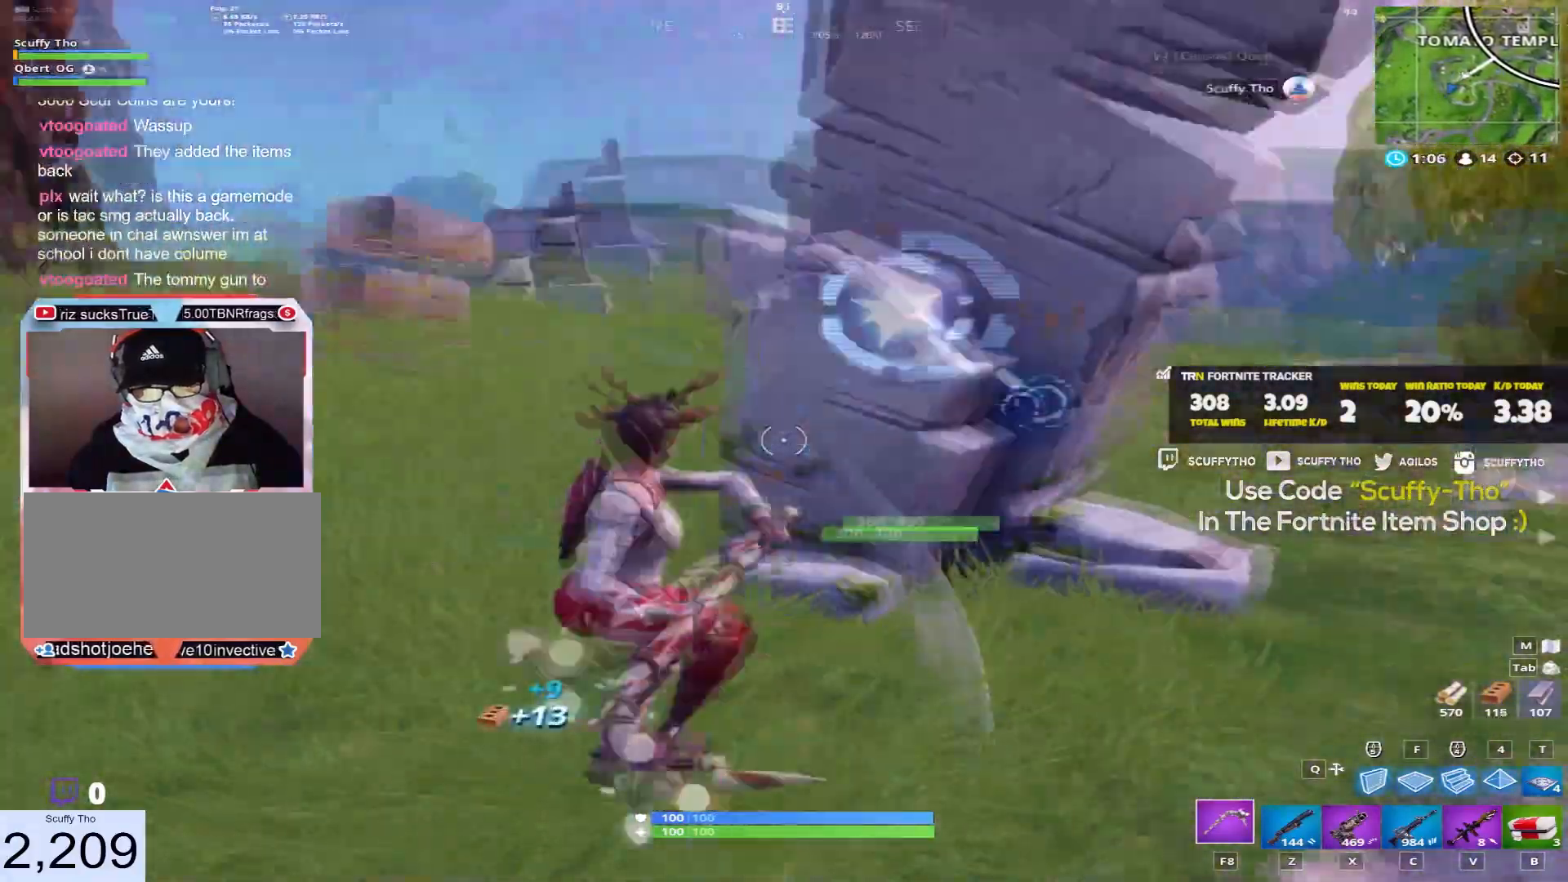
{"keys": ["ctrl", "d"], "mouse": ["left"], "events": [[100, "ctrl", "down"], [100, "space", "up"], [267, "space", "down"], [301, "ctrl", "up"], [467, "ctrl", "down"], [467, "space", "up"]]}
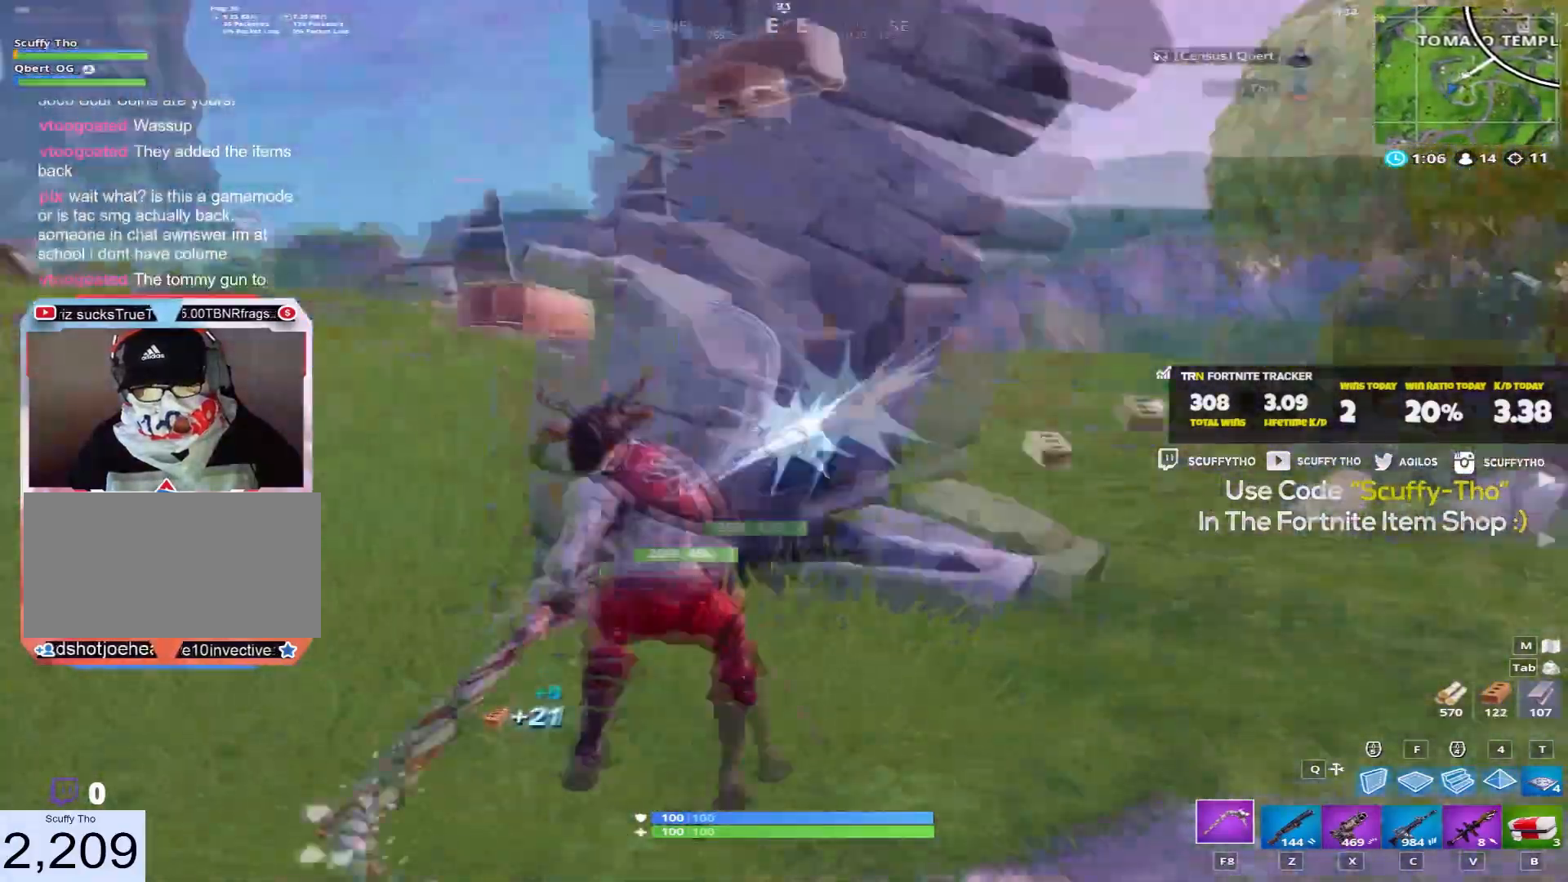
{"keys": ["a", "ctrl", "space"], "mouse": ["left"], "events": [[67, "a", "down"], [67, "d", "up"], [167, "ctrl", "up"], [167, "space", "down"], [333, "ctrl", "down"], [333, "space", "up"], [500, "space", "down"]]}